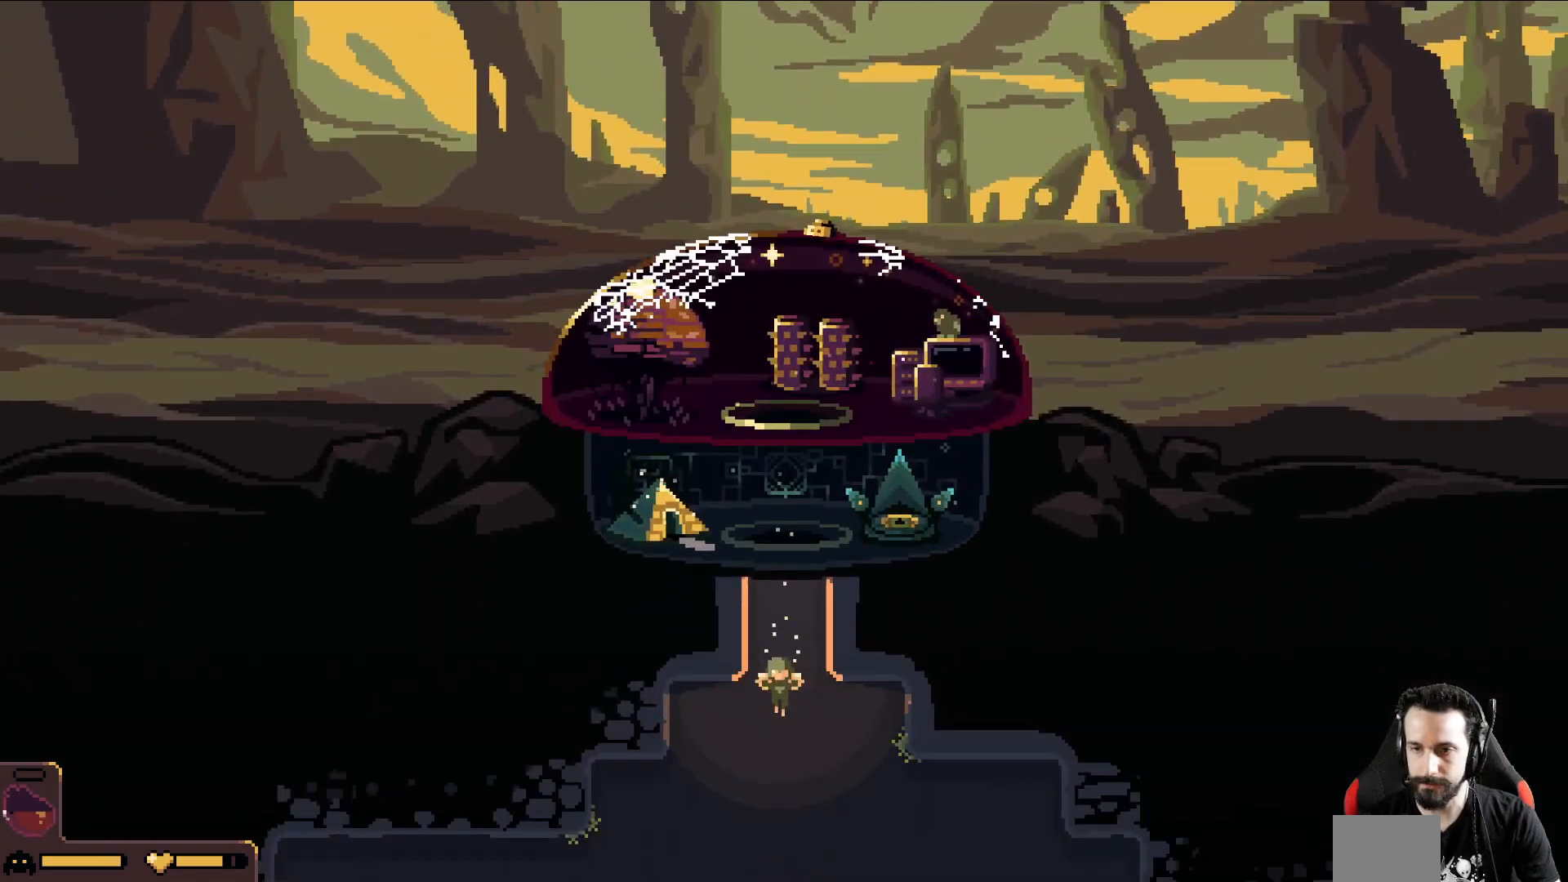
Gameplay with a controller (Xbox layout); each line is a JSON object with the inputs held at the frame after it. "events" lists button and stick changes between this image and that frame as [ms after this image, input, new state], when the widget could be followed in between. Not read: right_stick.
{"buttons": [], "left_stick": "down", "events": []}
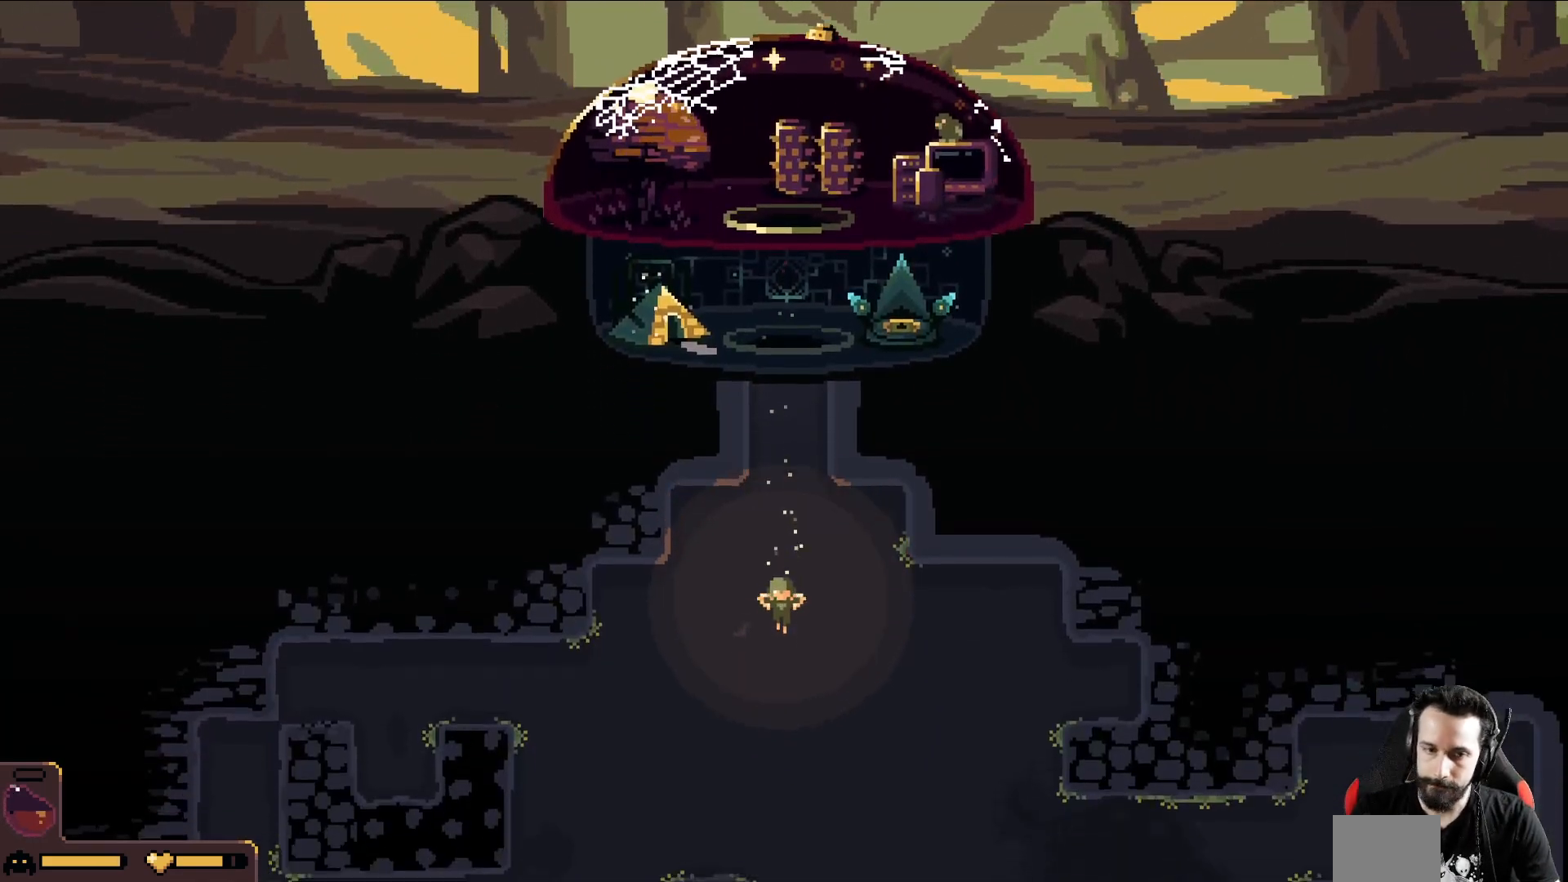
{"buttons": [], "left_stick": "down", "events": []}
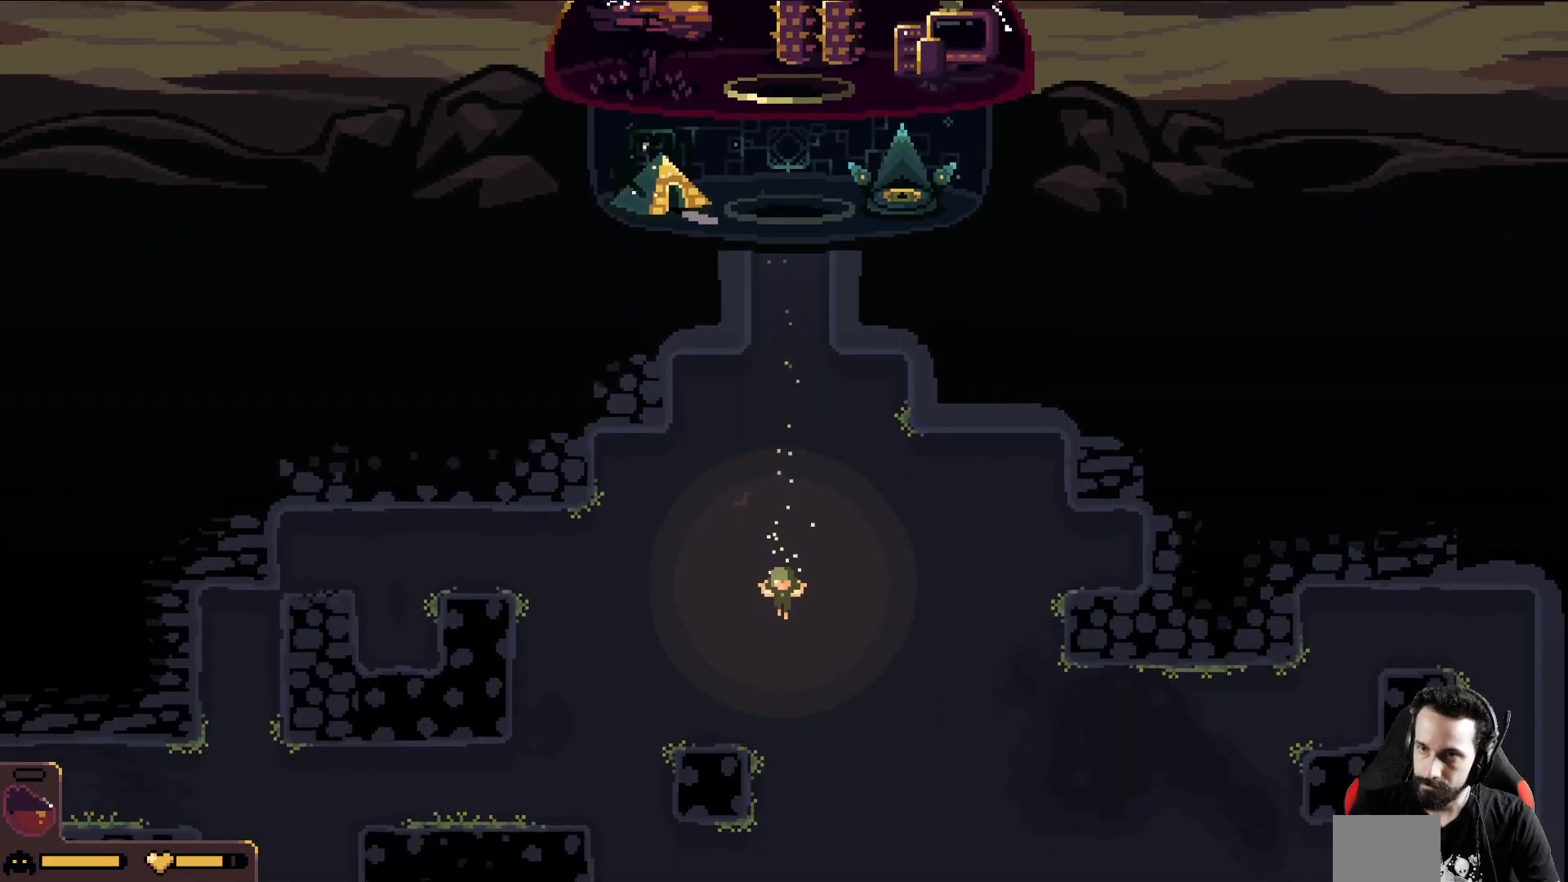
{"buttons": [], "left_stick": "down", "events": [[83, "left_stick", "down-right"], [300, "left_stick", "down"]]}
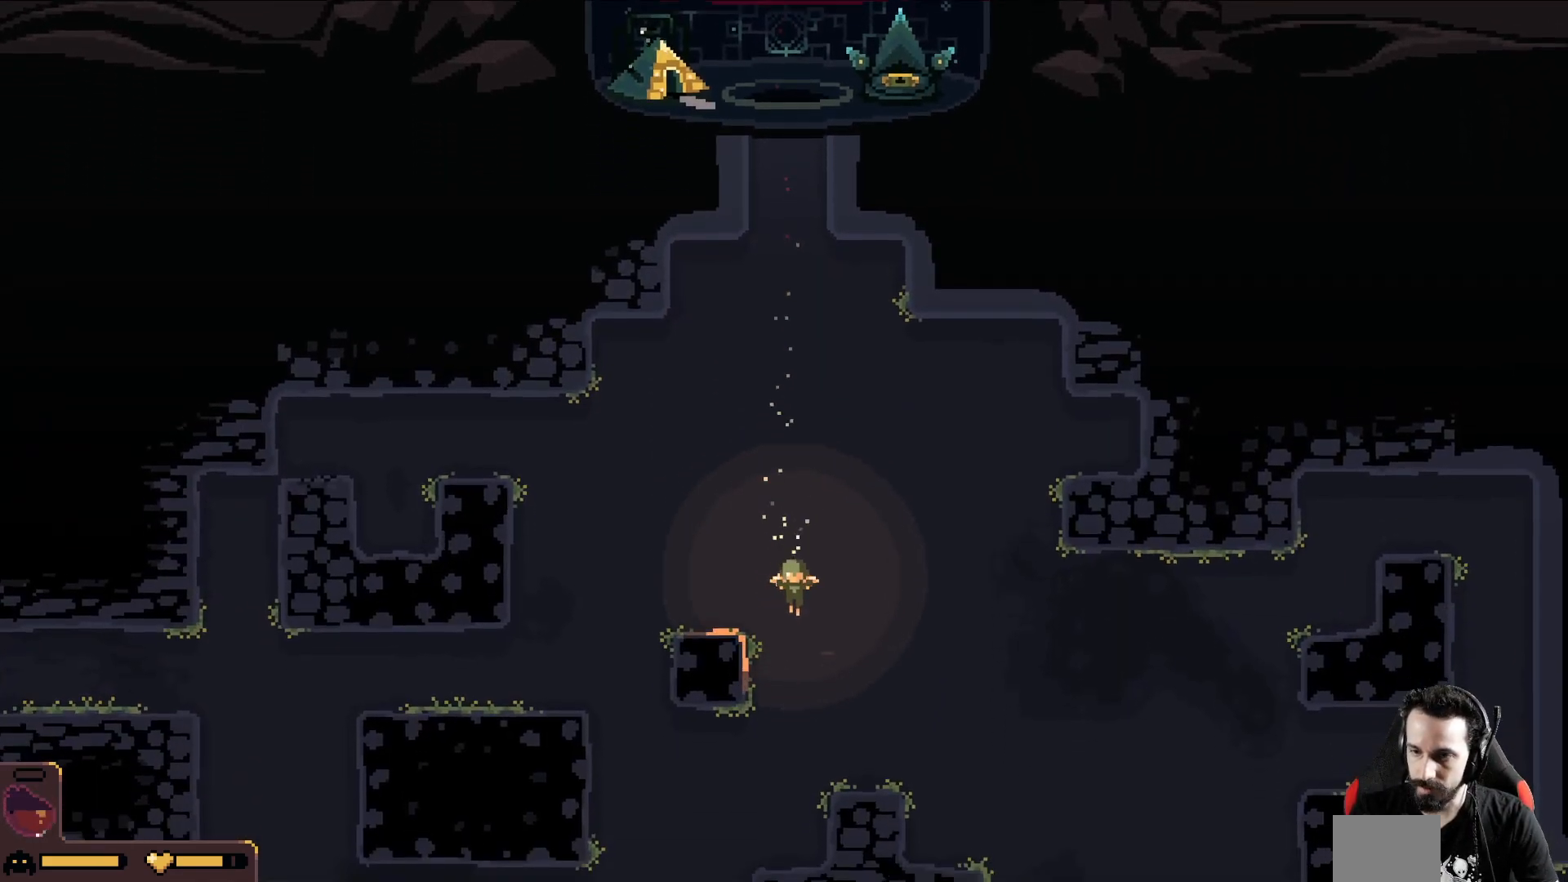
{"buttons": [], "left_stick": "down-left", "events": [[383, "left_stick", "down-left"]]}
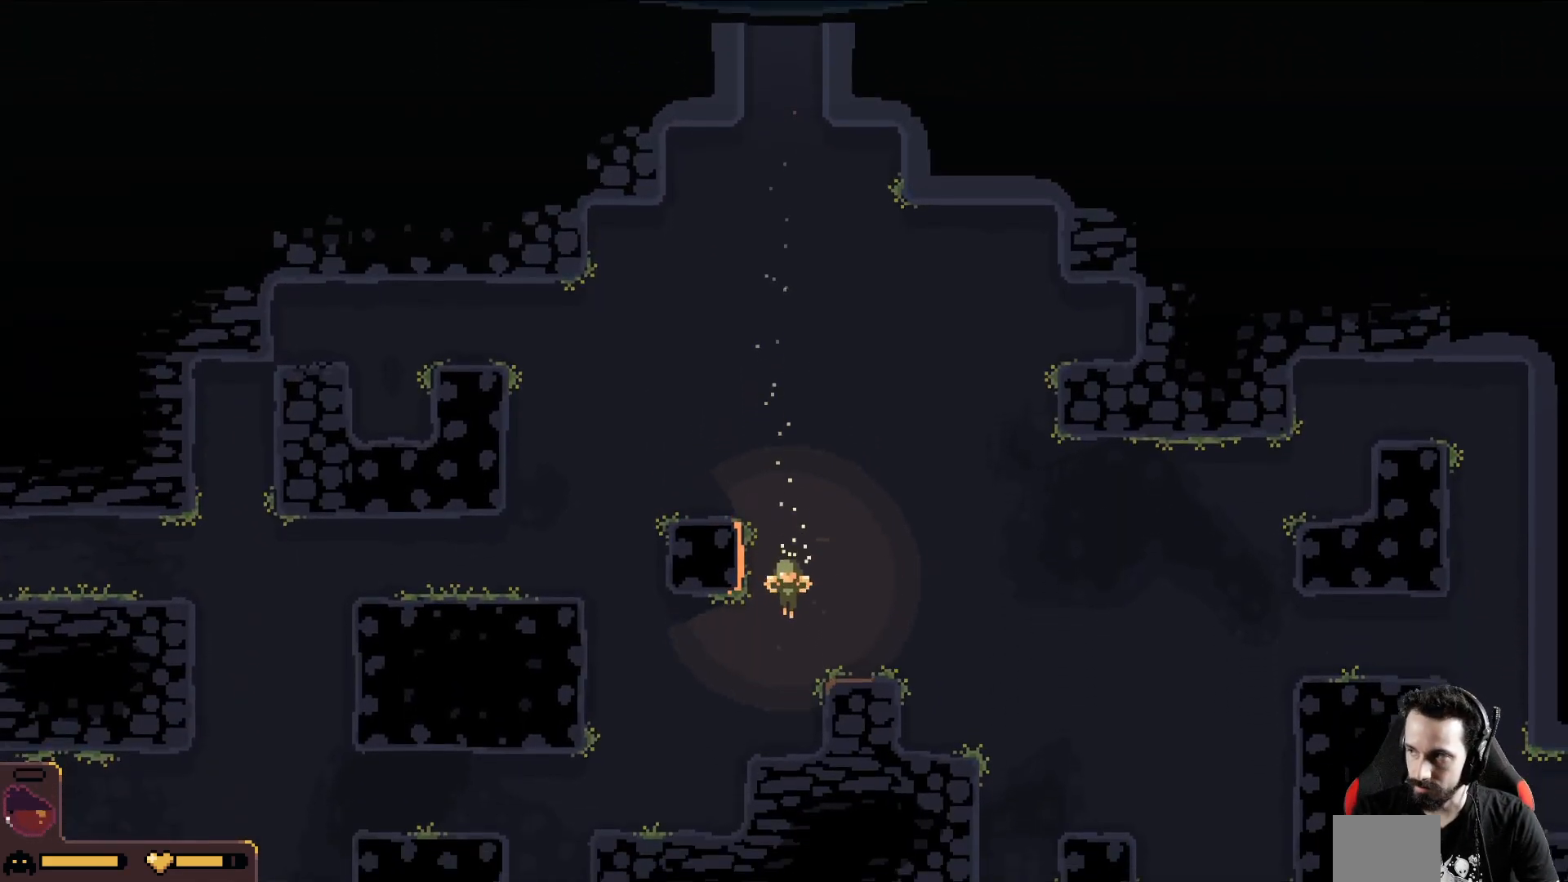
{"buttons": [], "left_stick": "down-left", "events": []}
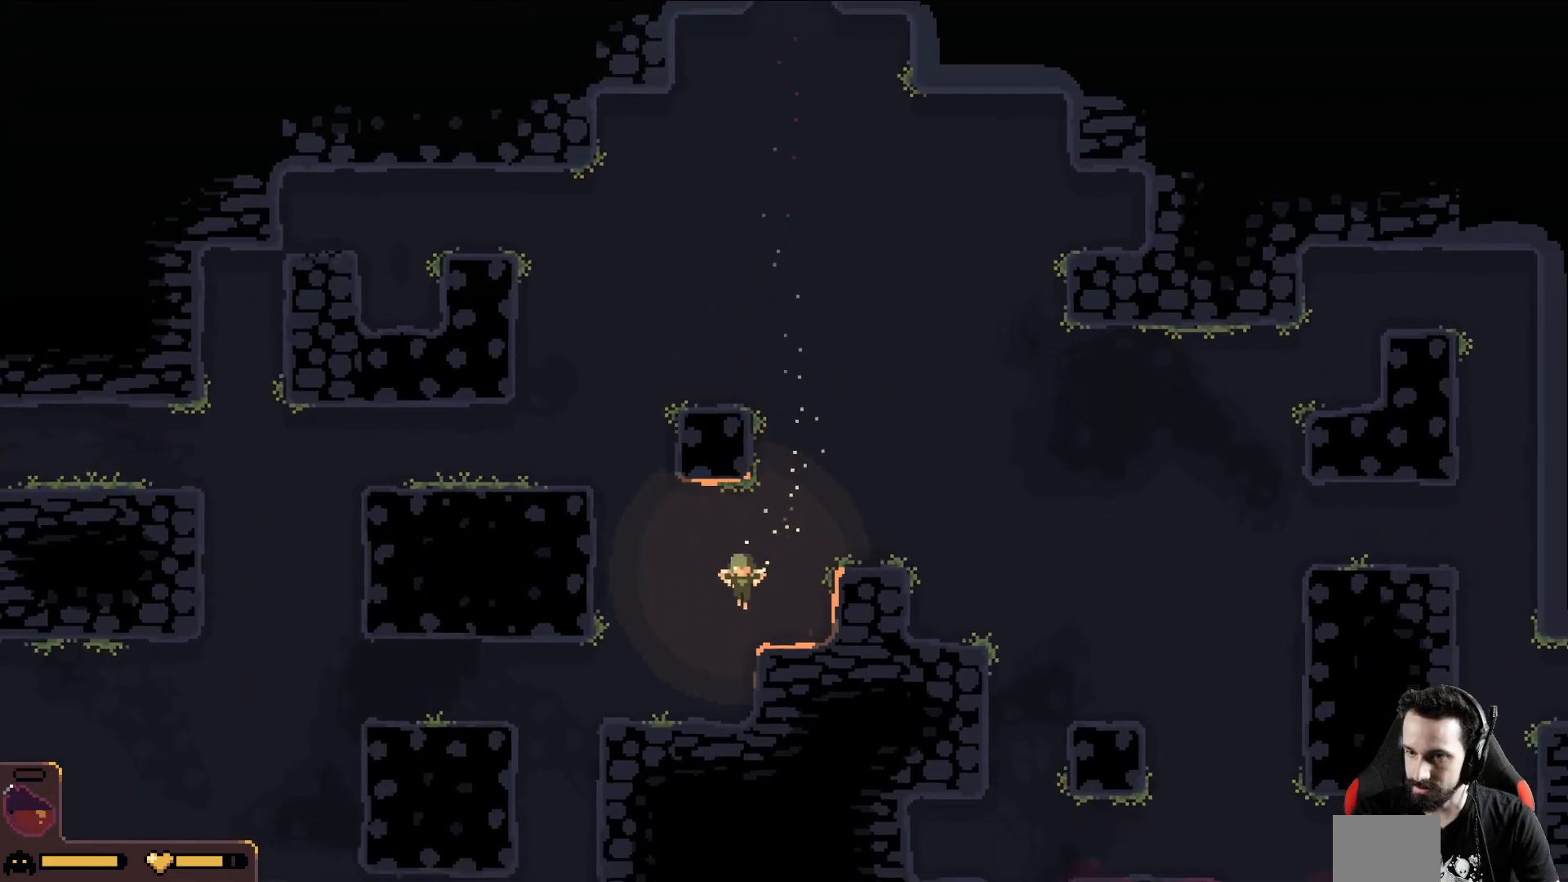
{"buttons": [], "left_stick": "down-left", "events": []}
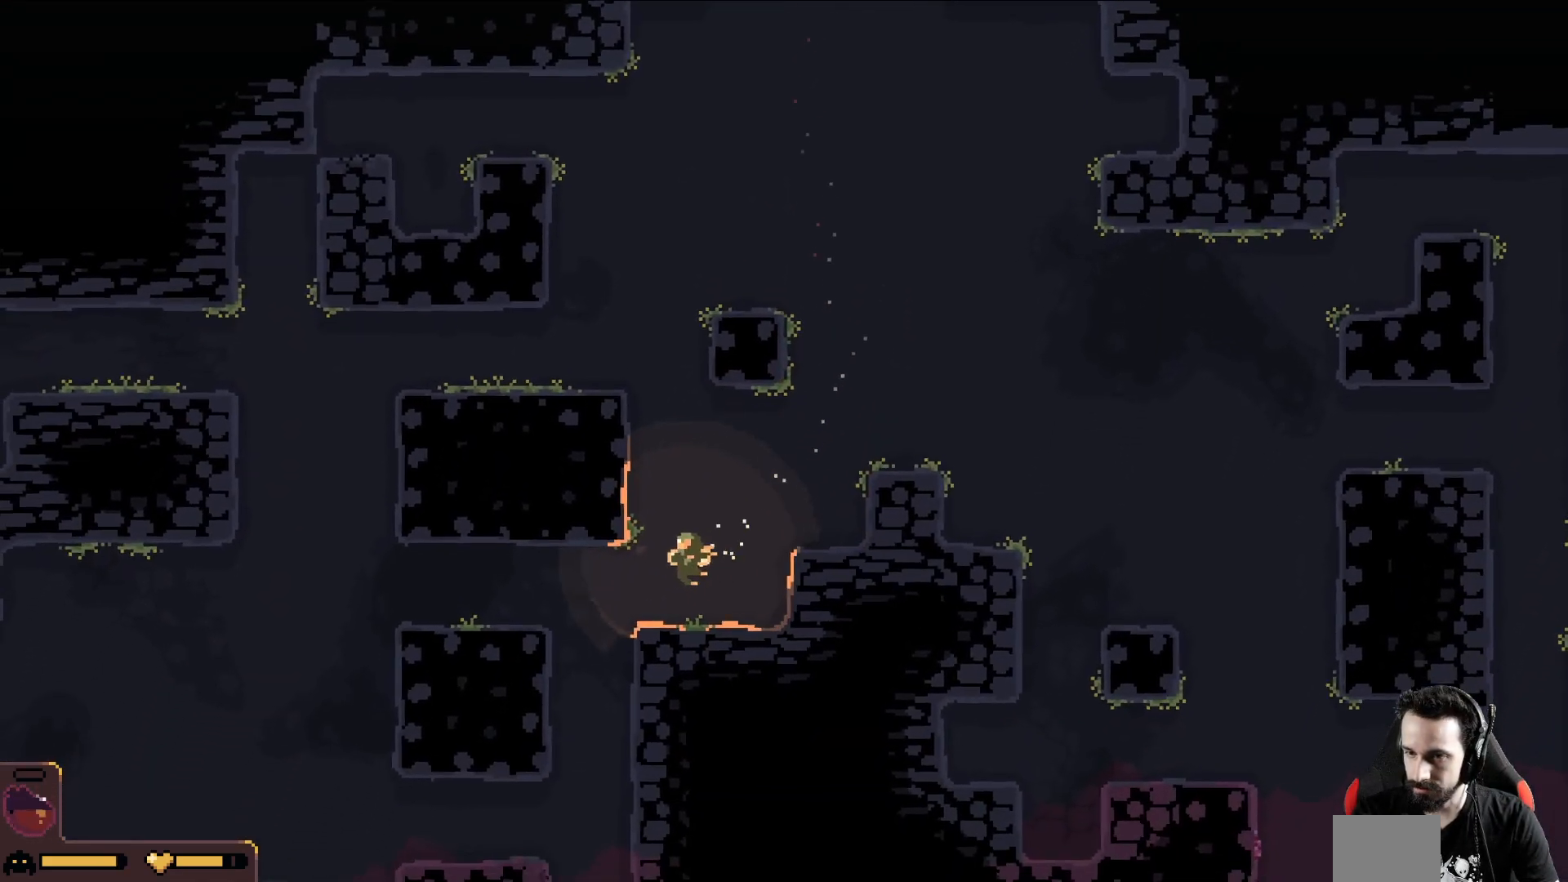
{"buttons": [], "left_stick": "down", "events": [[400, "left_stick", "down"]]}
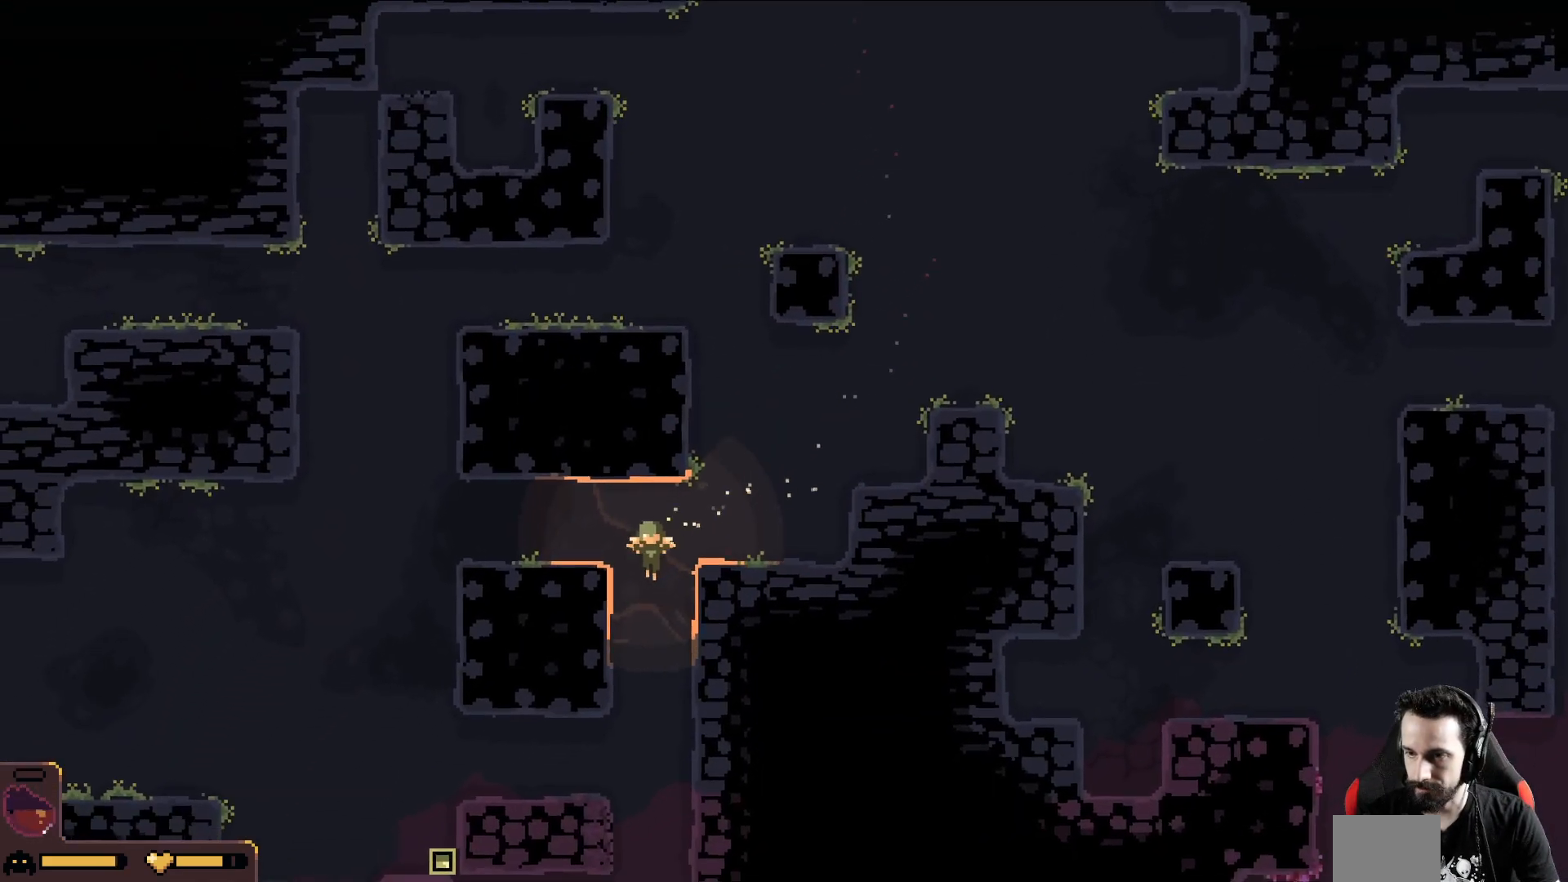
{"buttons": [], "left_stick": "down", "events": []}
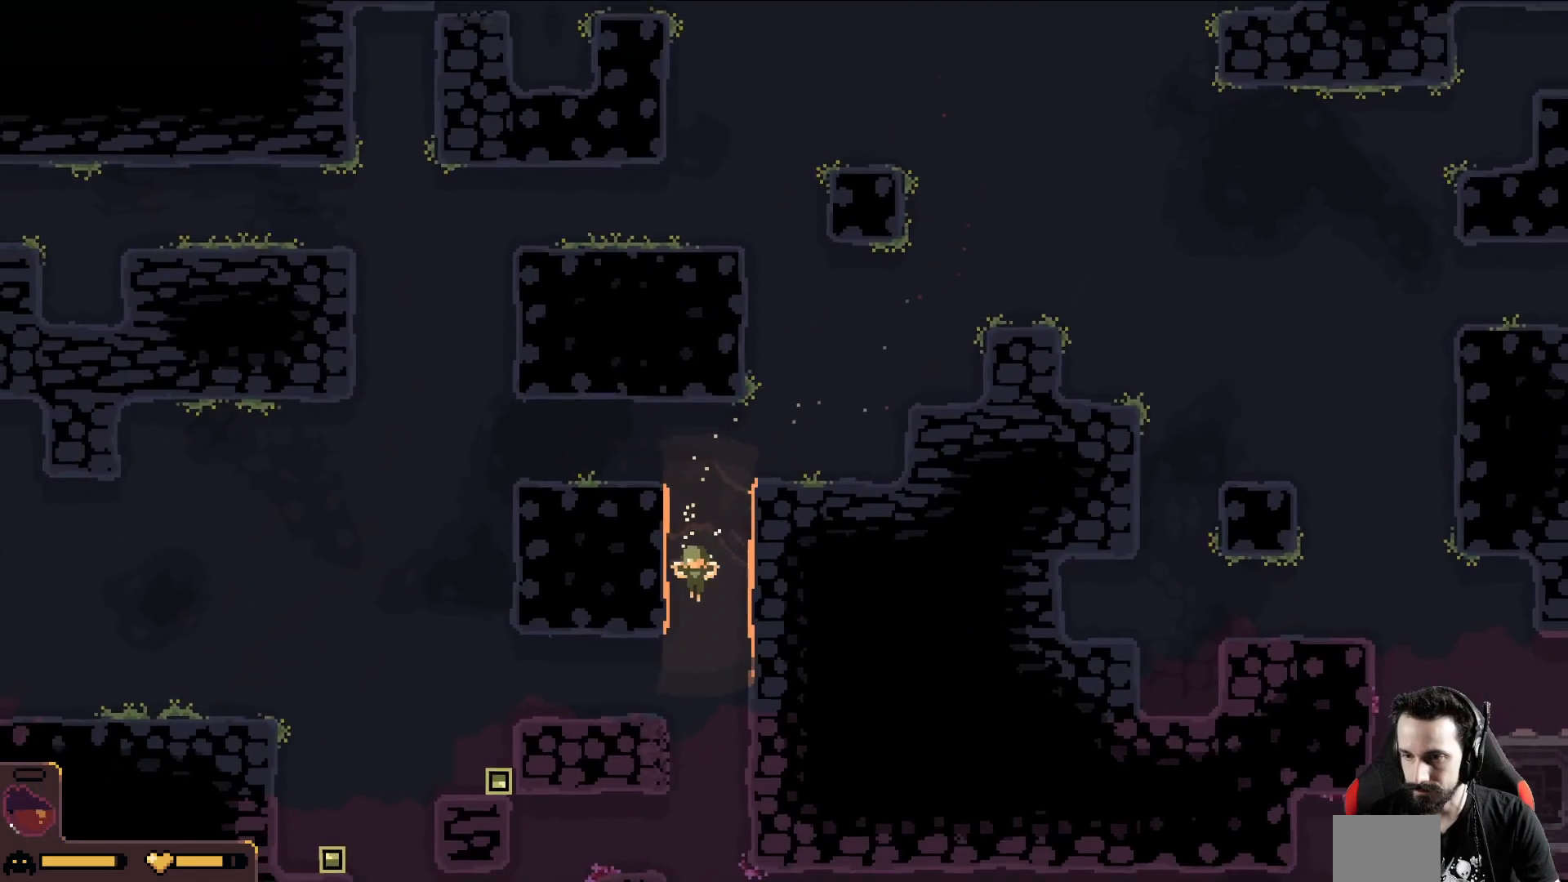
{"buttons": [], "left_stick": "down", "events": []}
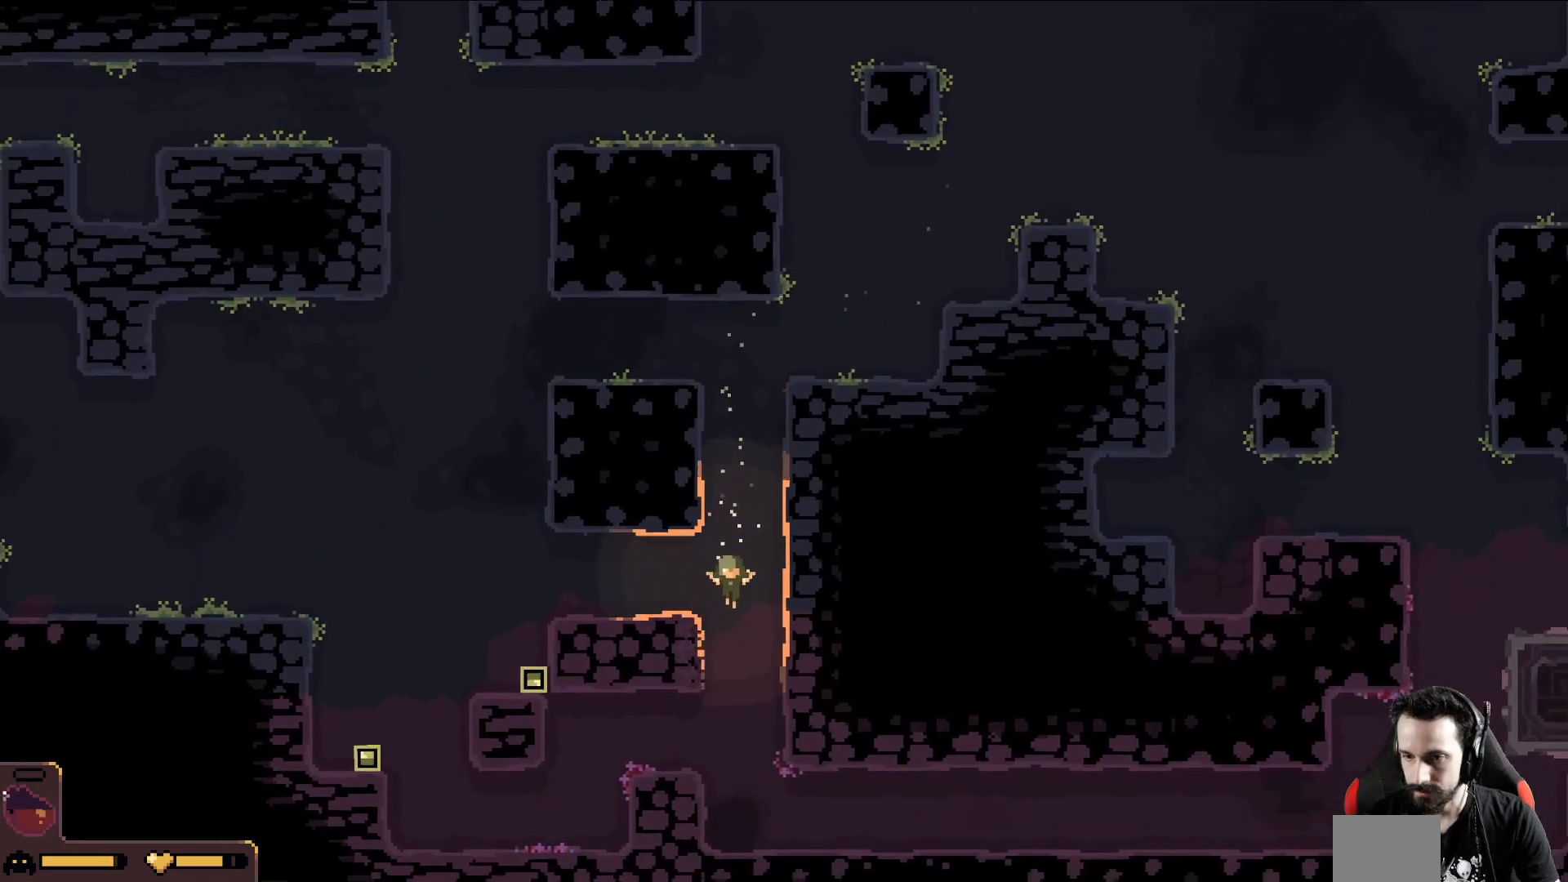
{"buttons": [], "left_stick": "down-left", "events": [[400, "left_stick", "down-left"]]}
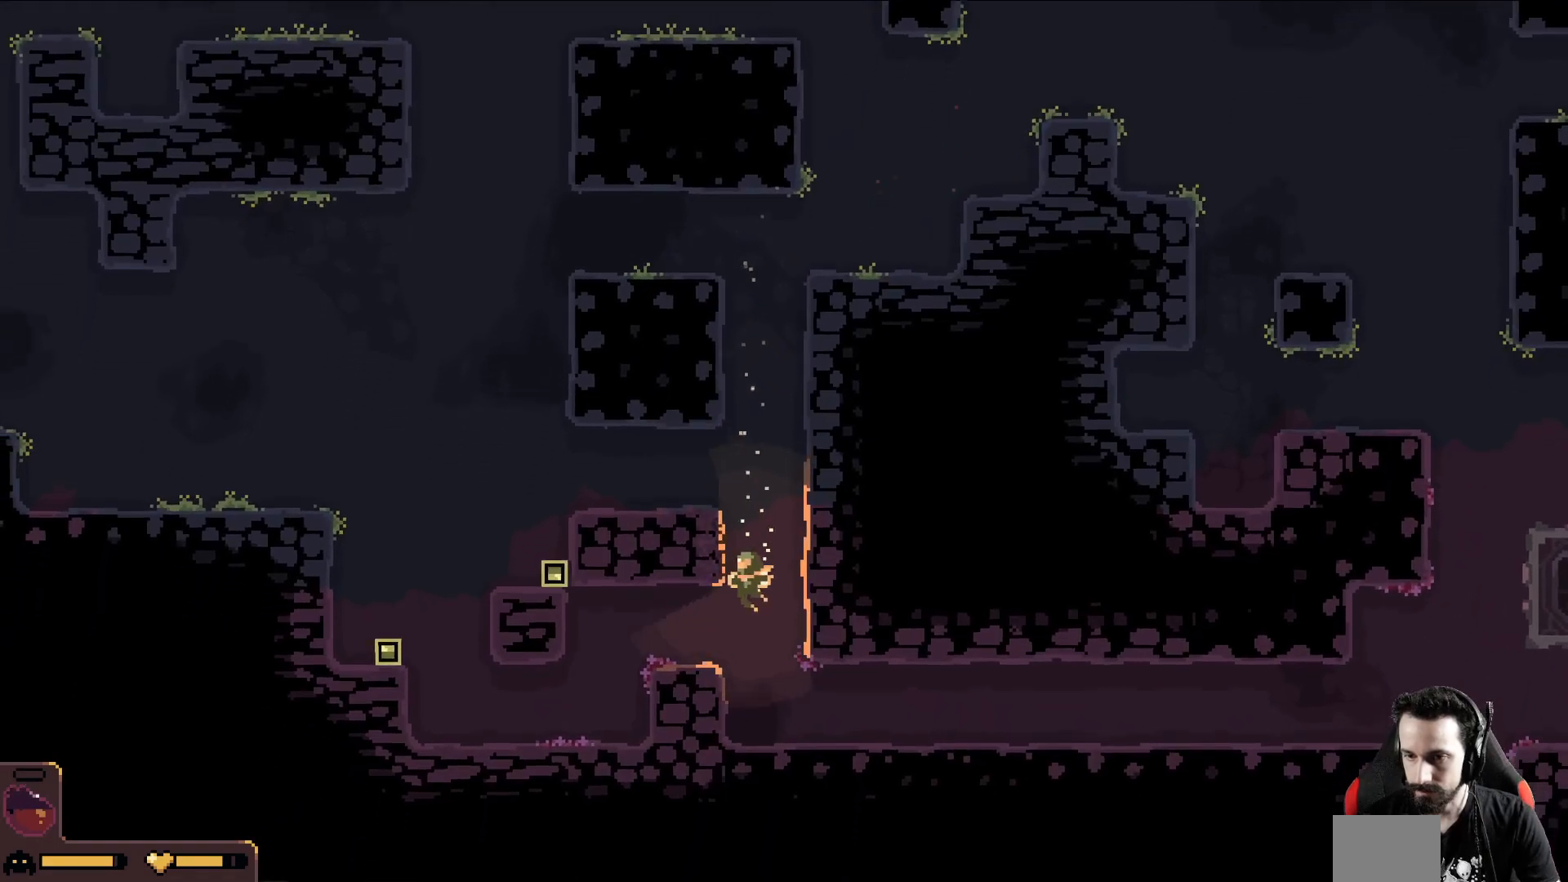
{"buttons": [], "left_stick": "down-left", "events": []}
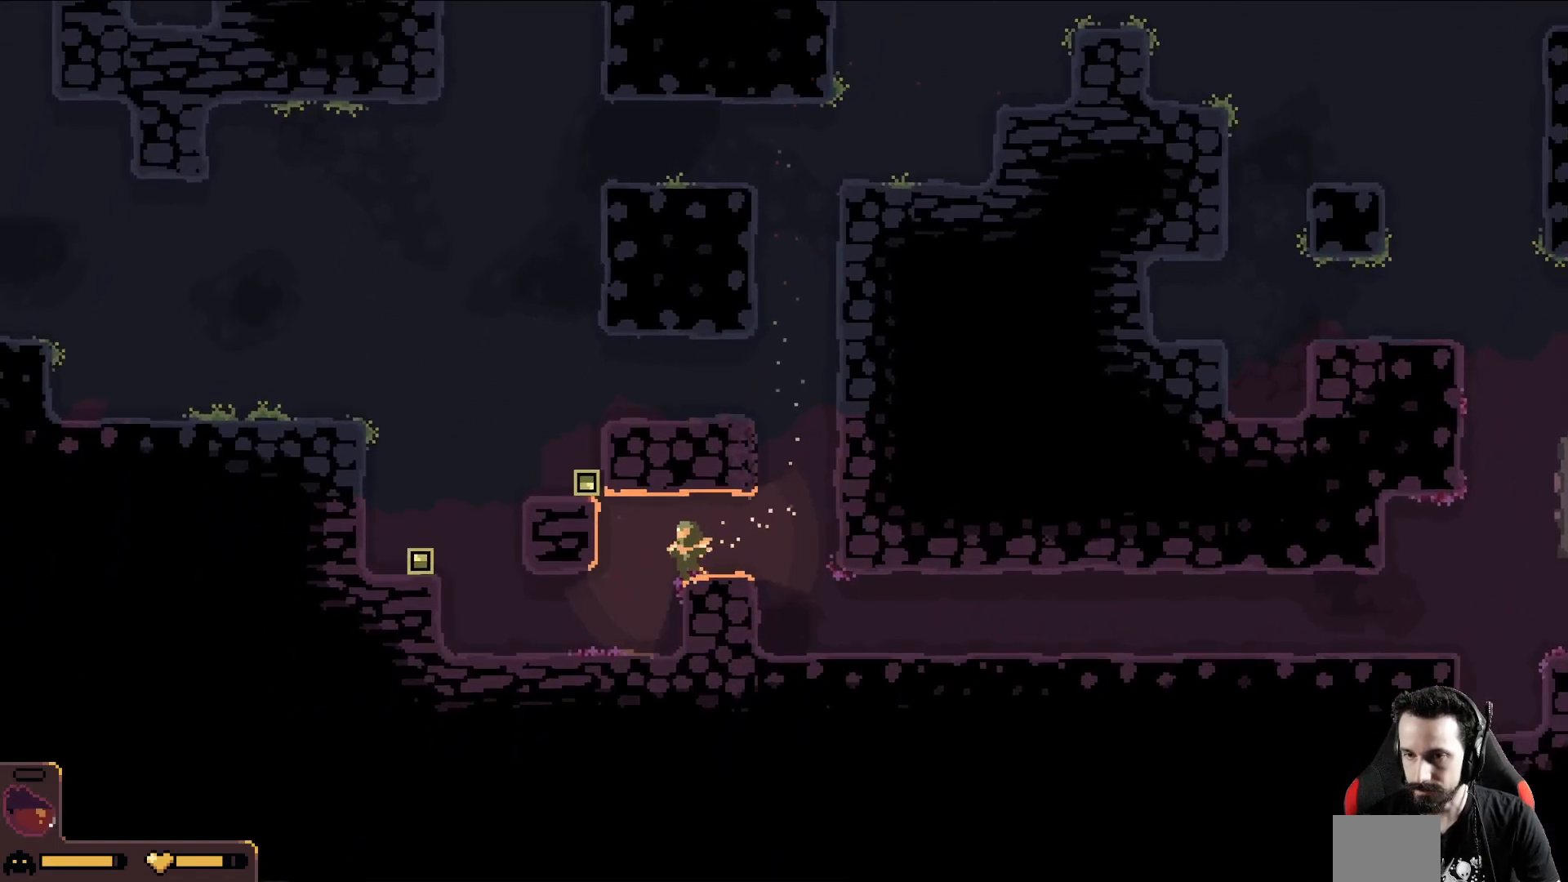
{"buttons": [], "left_stick": "down", "events": [[33, "left_stick", "down"]]}
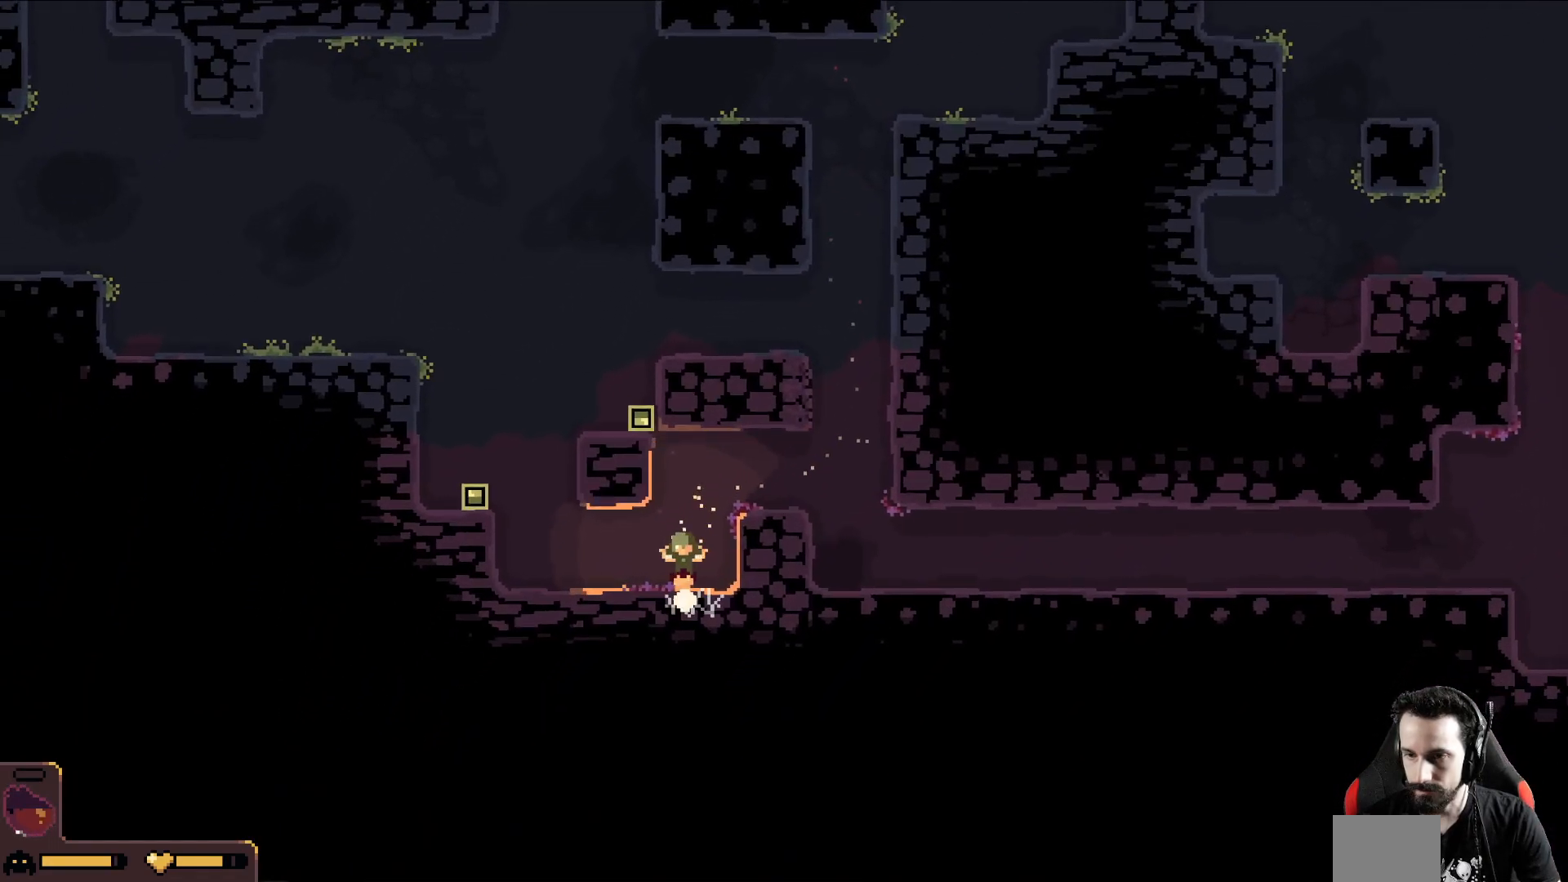
{"buttons": [], "left_stick": "down", "events": []}
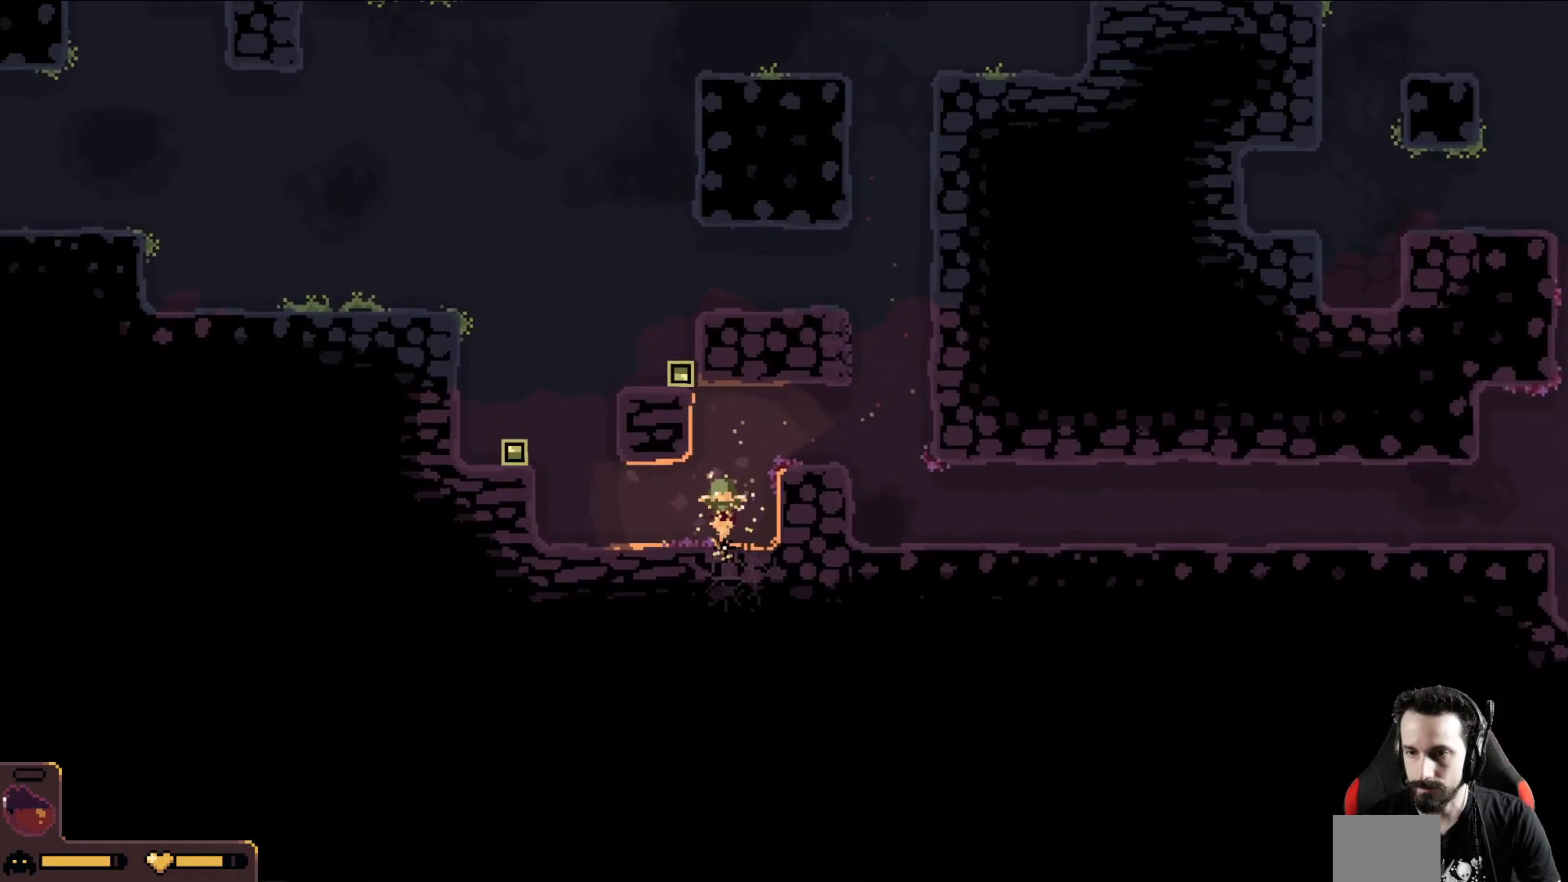
{"buttons": [], "left_stick": "down-left", "events": [[467, "left_stick", "down-left"]]}
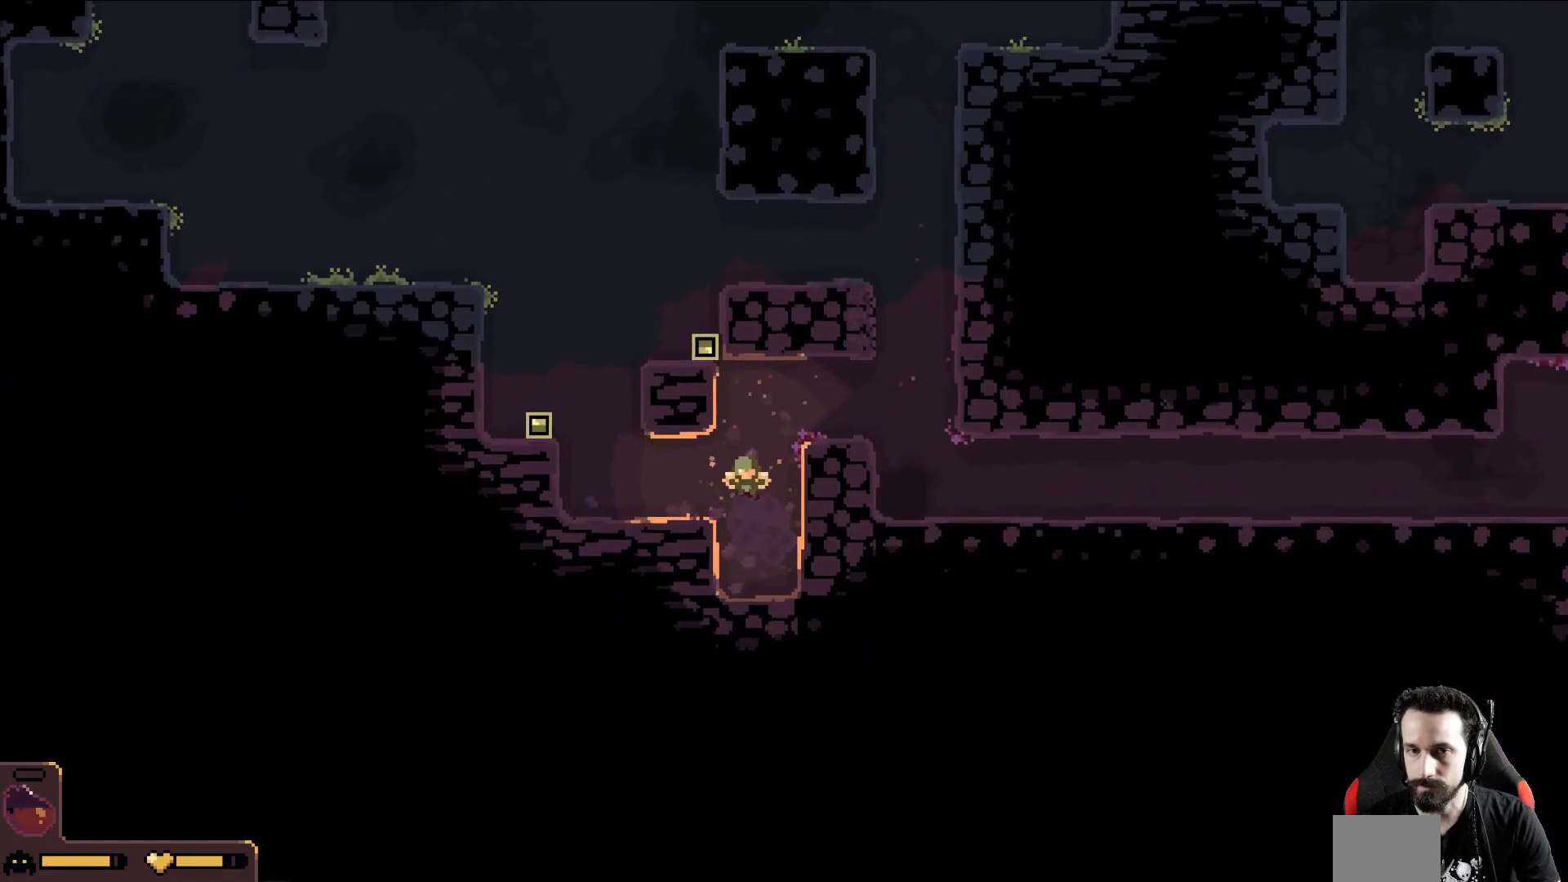
{"buttons": [], "left_stick": "up-left", "events": [[17, "left_stick", "left"], [333, "left_stick", "up-left"]]}
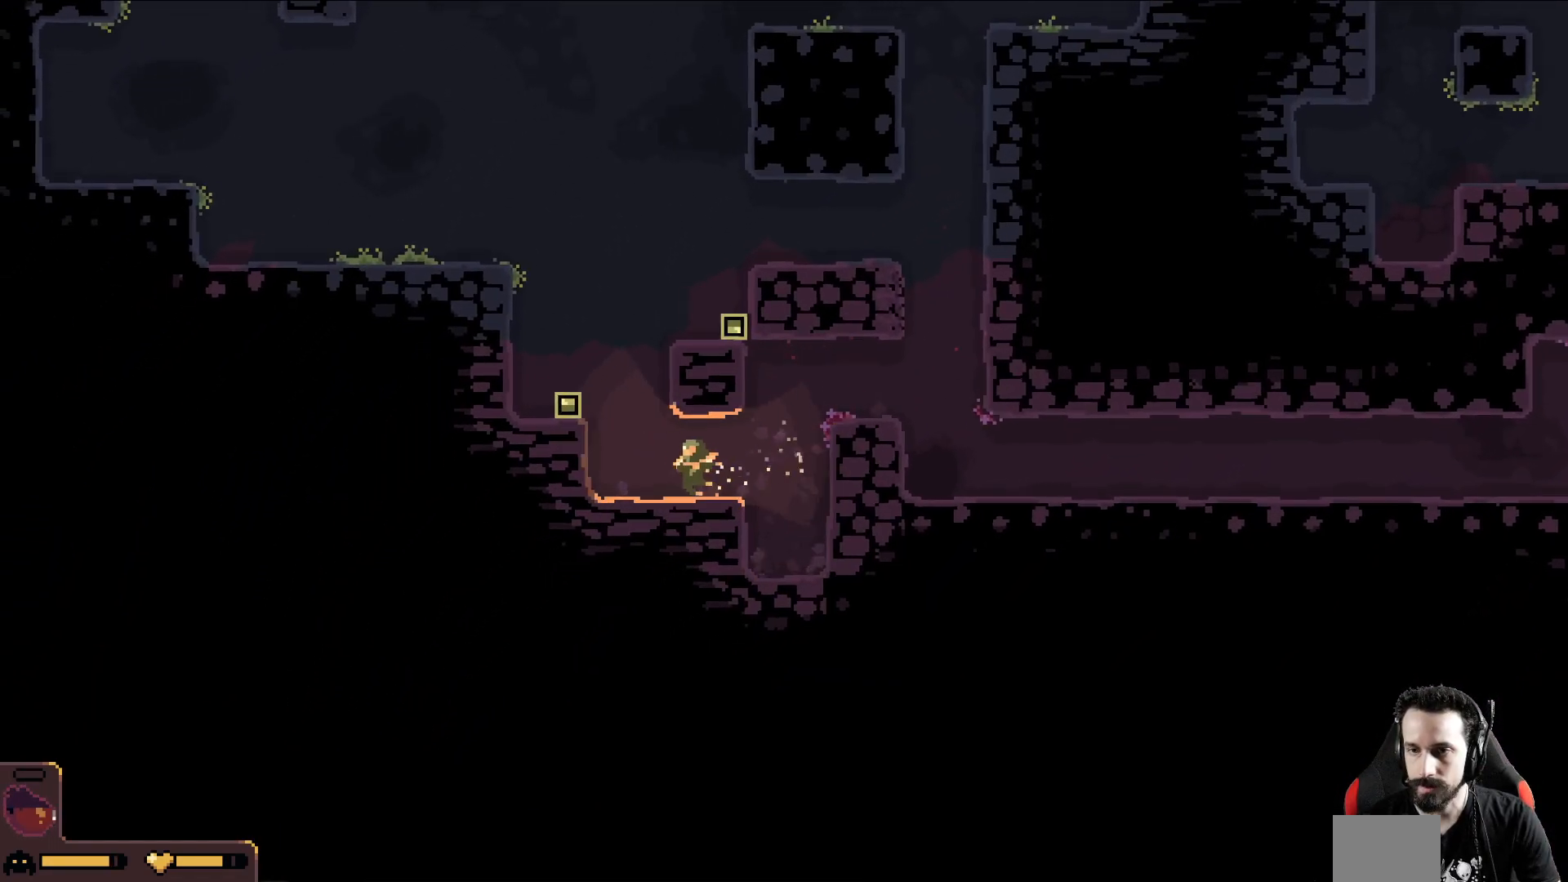
{"buttons": ["A"], "left_stick": "up", "events": [[250, "A", "down"], [450, "left_stick", "up"]]}
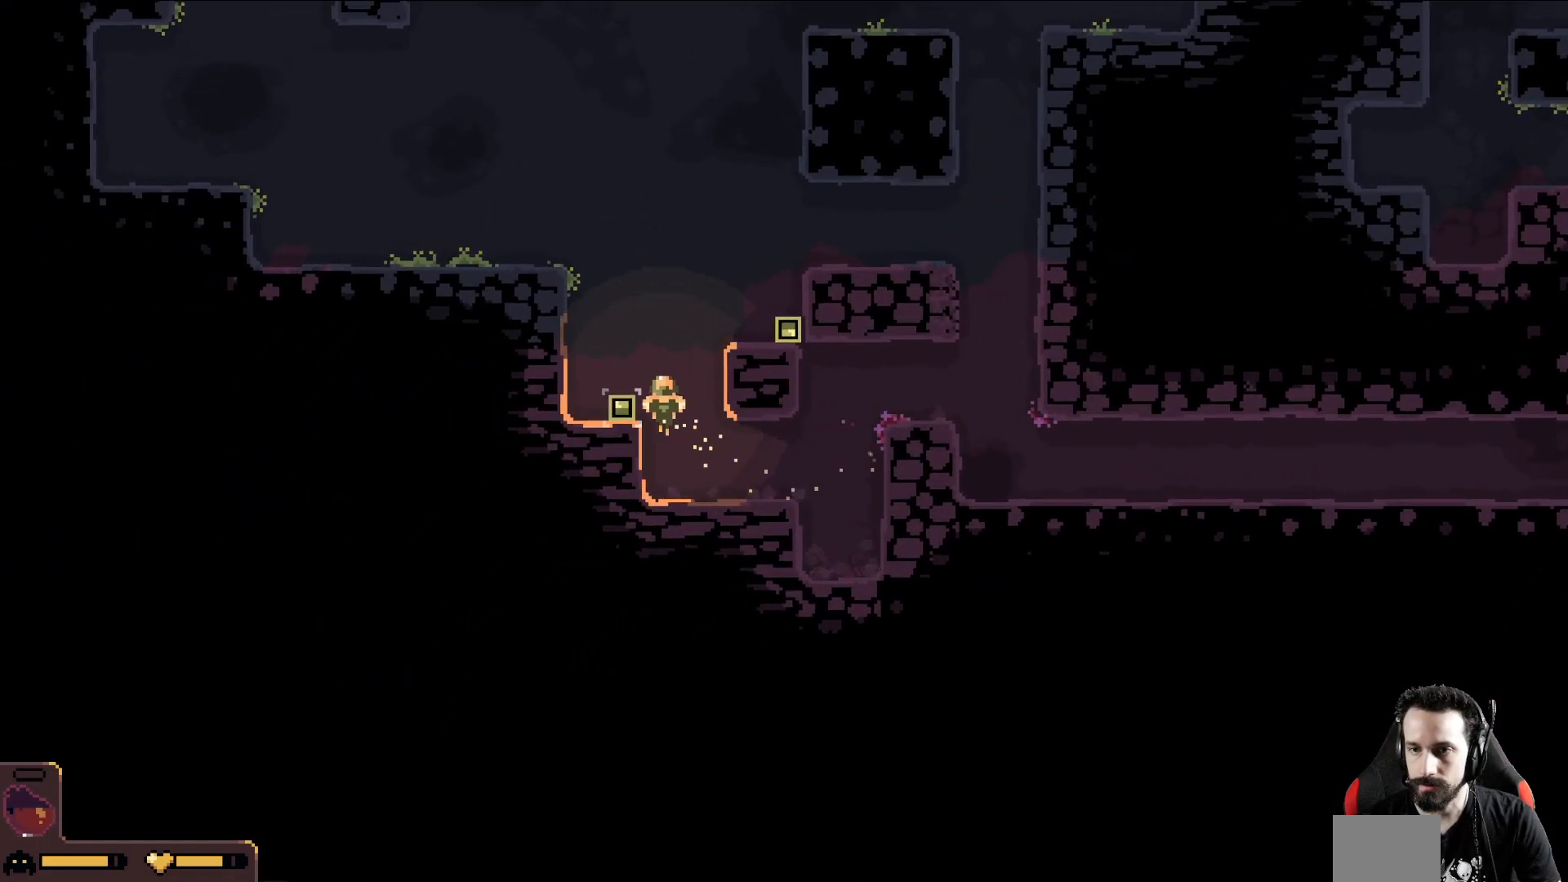
{"buttons": ["A"], "left_stick": "up-right", "events": [[67, "left_stick", "up-right"]]}
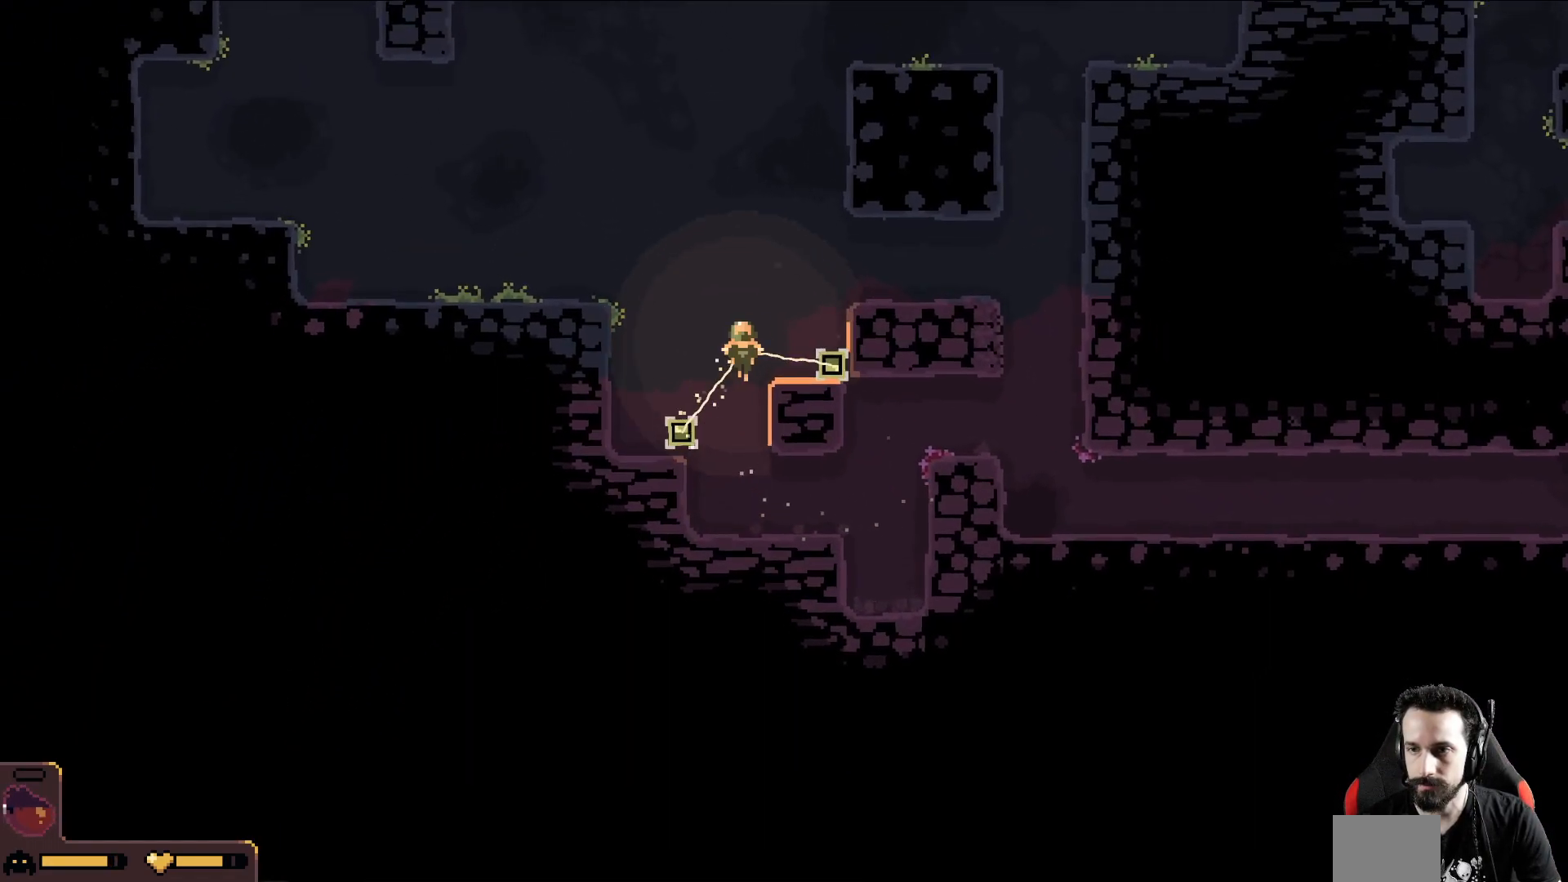
{"buttons": ["A"], "left_stick": "left", "events": [[117, "left_stick", "up-left"], [500, "left_stick", "left"]]}
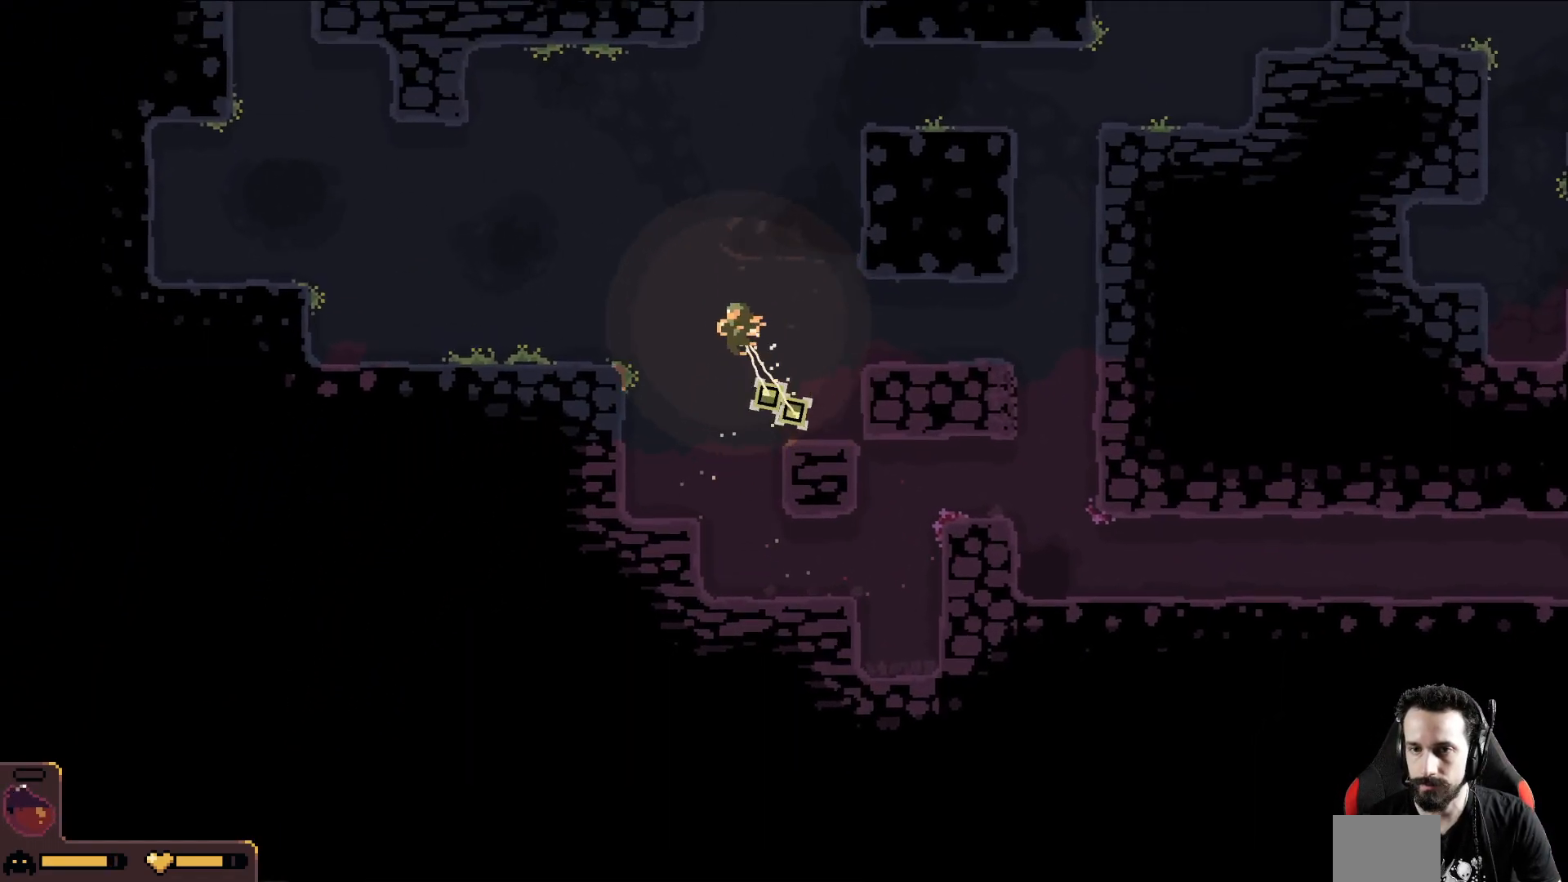
{"buttons": [], "left_stick": "left", "events": [[67, "A", "up"]]}
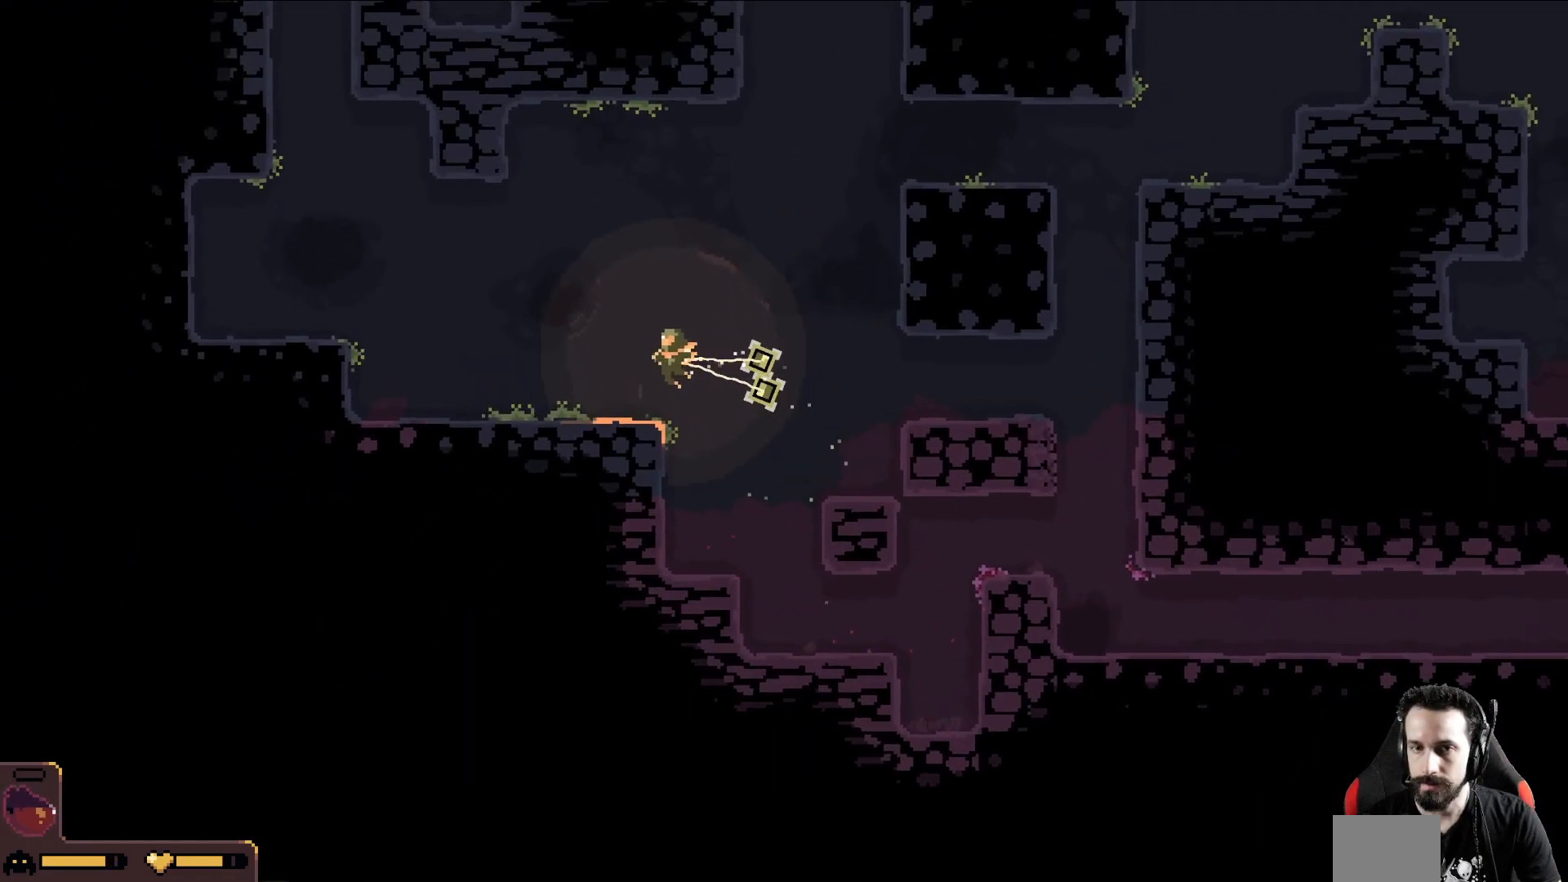
{"buttons": [], "left_stick": "left", "events": []}
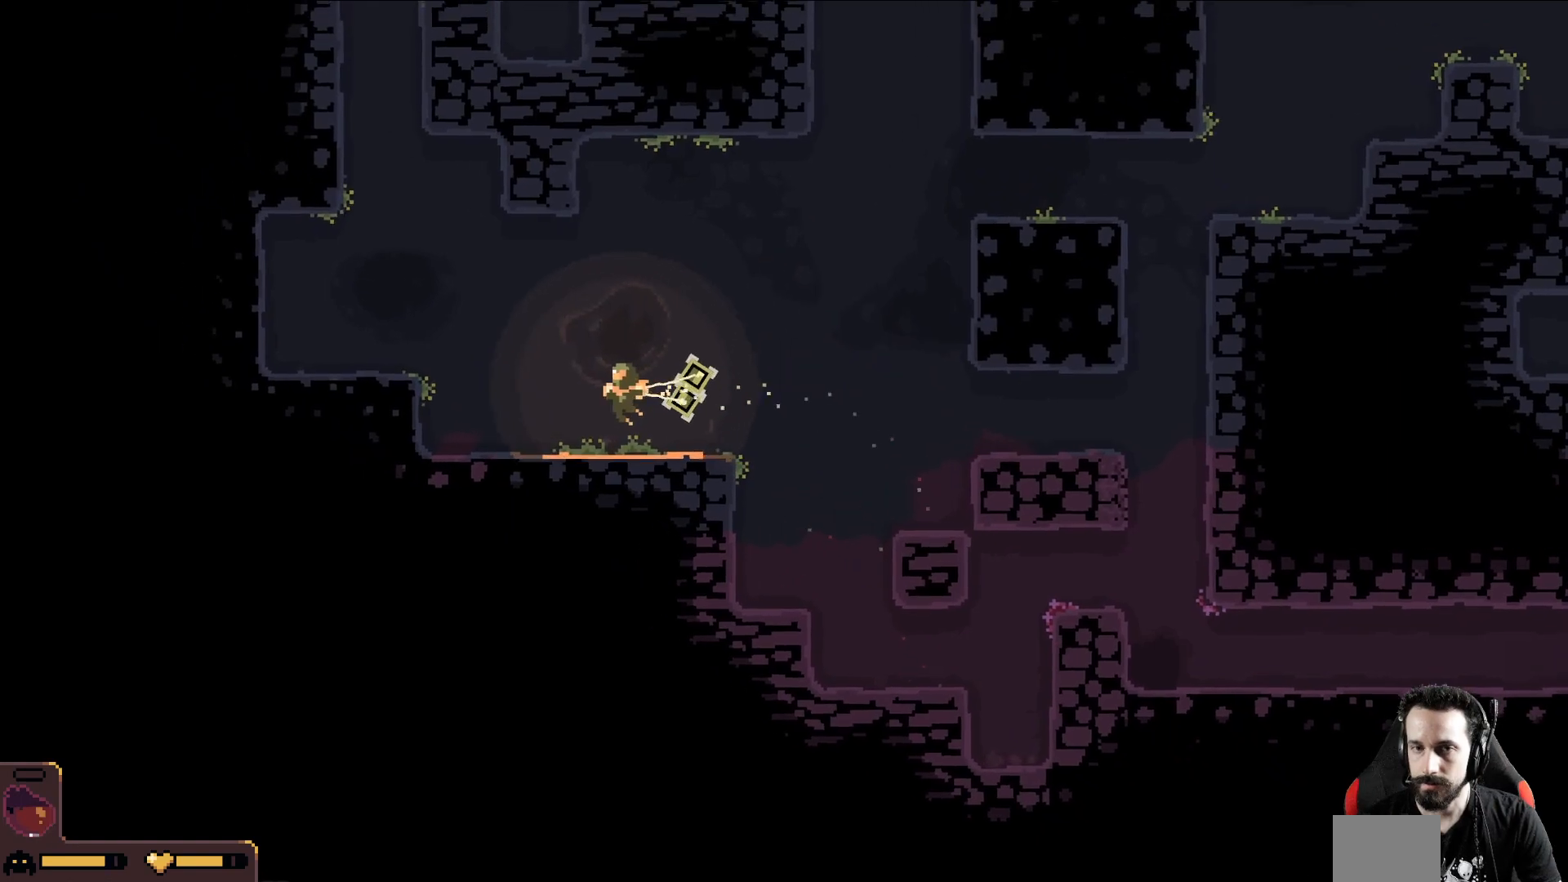
{"buttons": [], "left_stick": "up-left", "events": [[117, "left_stick", "up-left"]]}
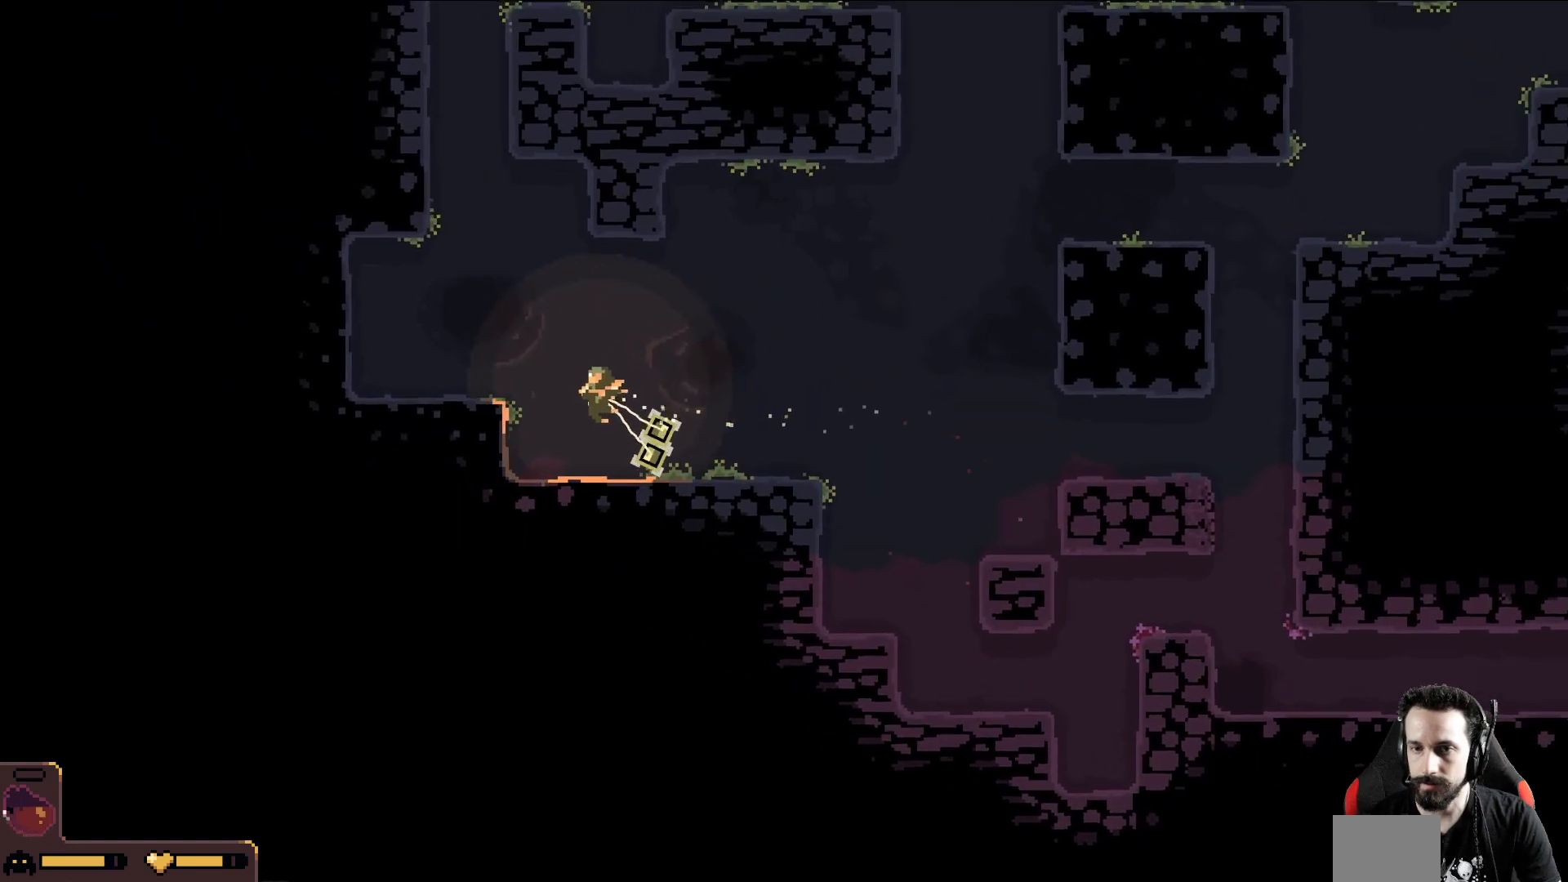
{"buttons": [], "left_stick": "up-left", "events": []}
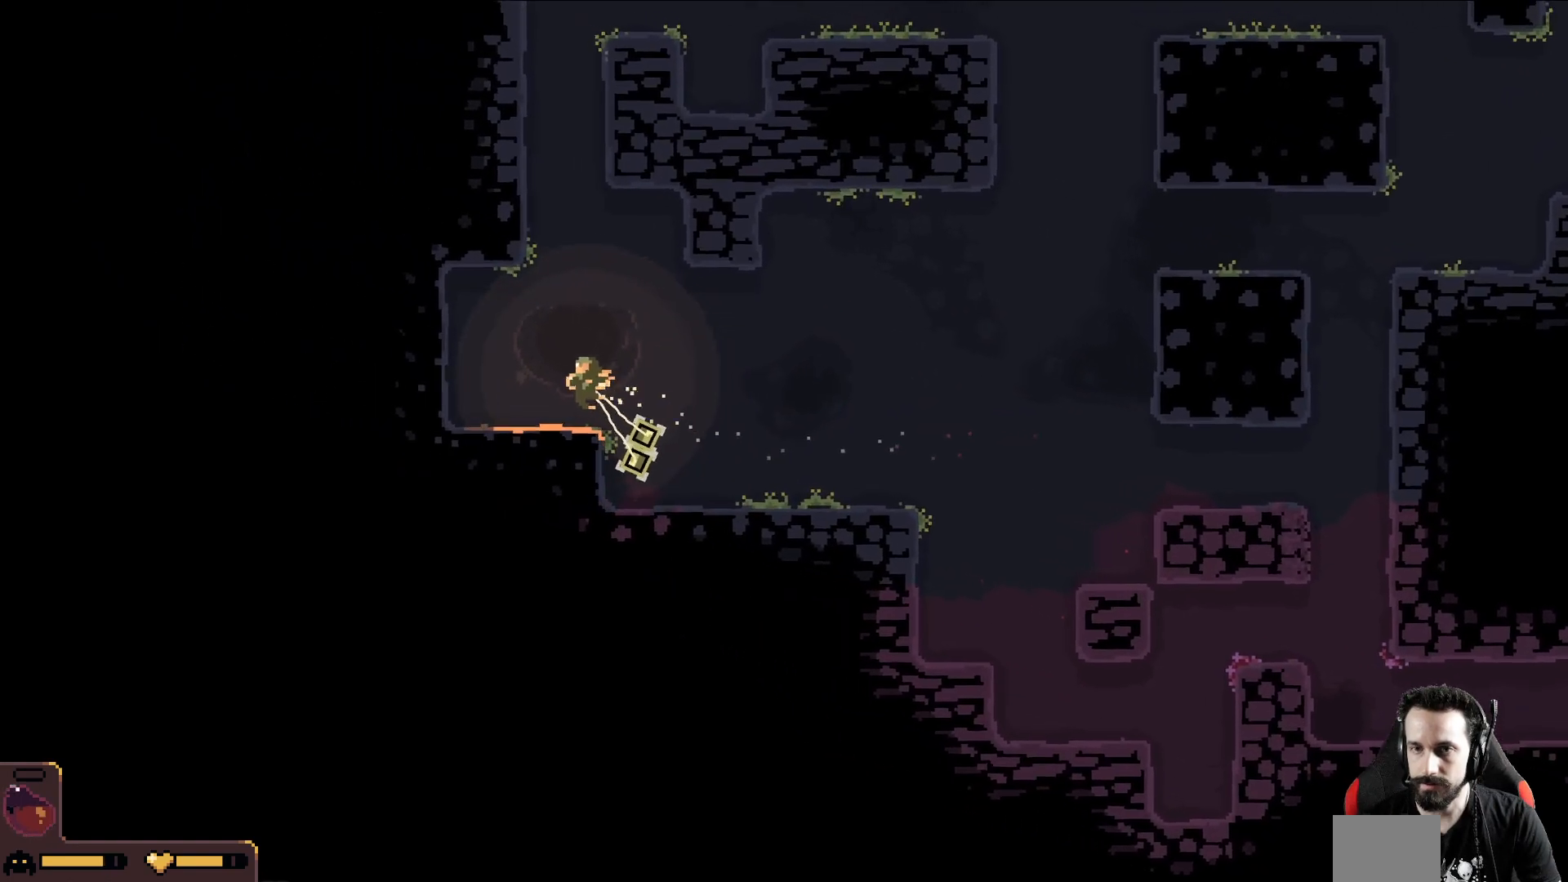
{"buttons": [], "left_stick": "up-left", "events": []}
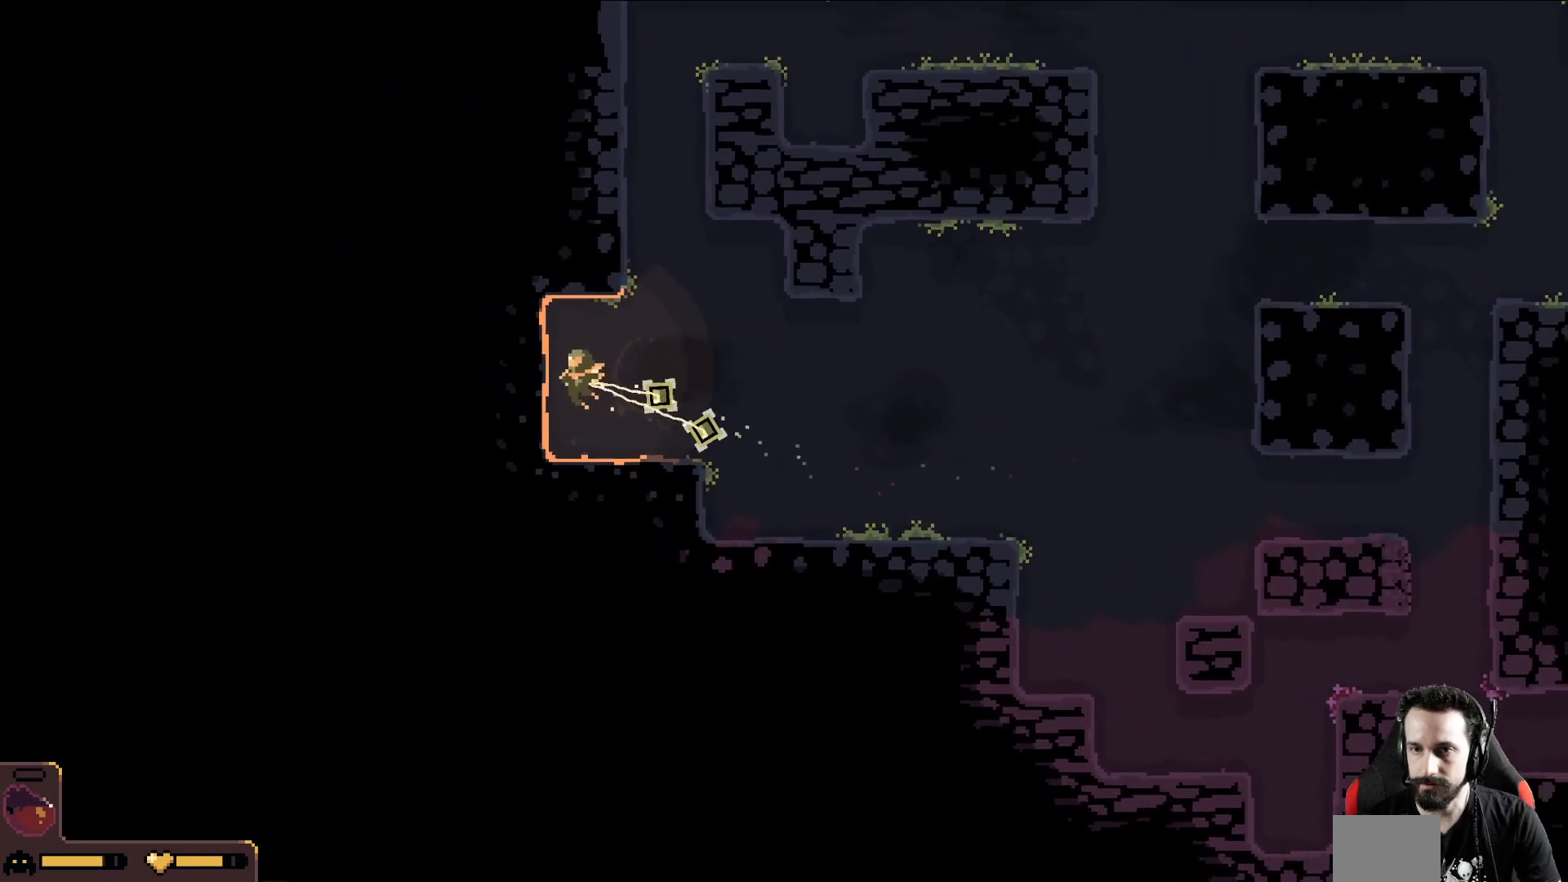
{"buttons": [], "left_stick": "up-left", "events": []}
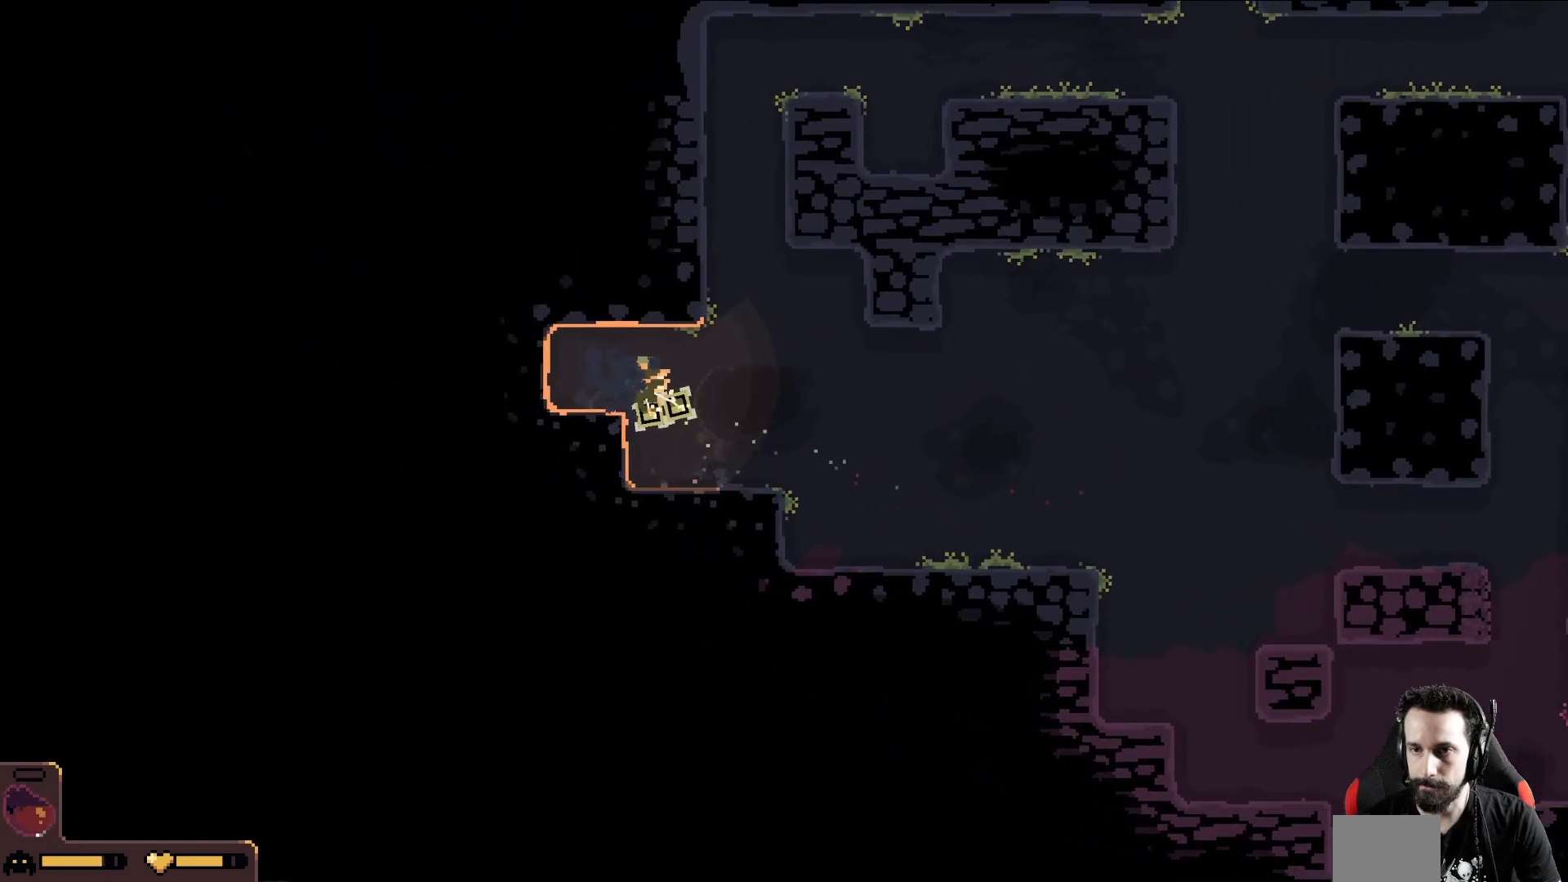
{"buttons": [], "left_stick": "left", "events": [[483, "left_stick", "left"]]}
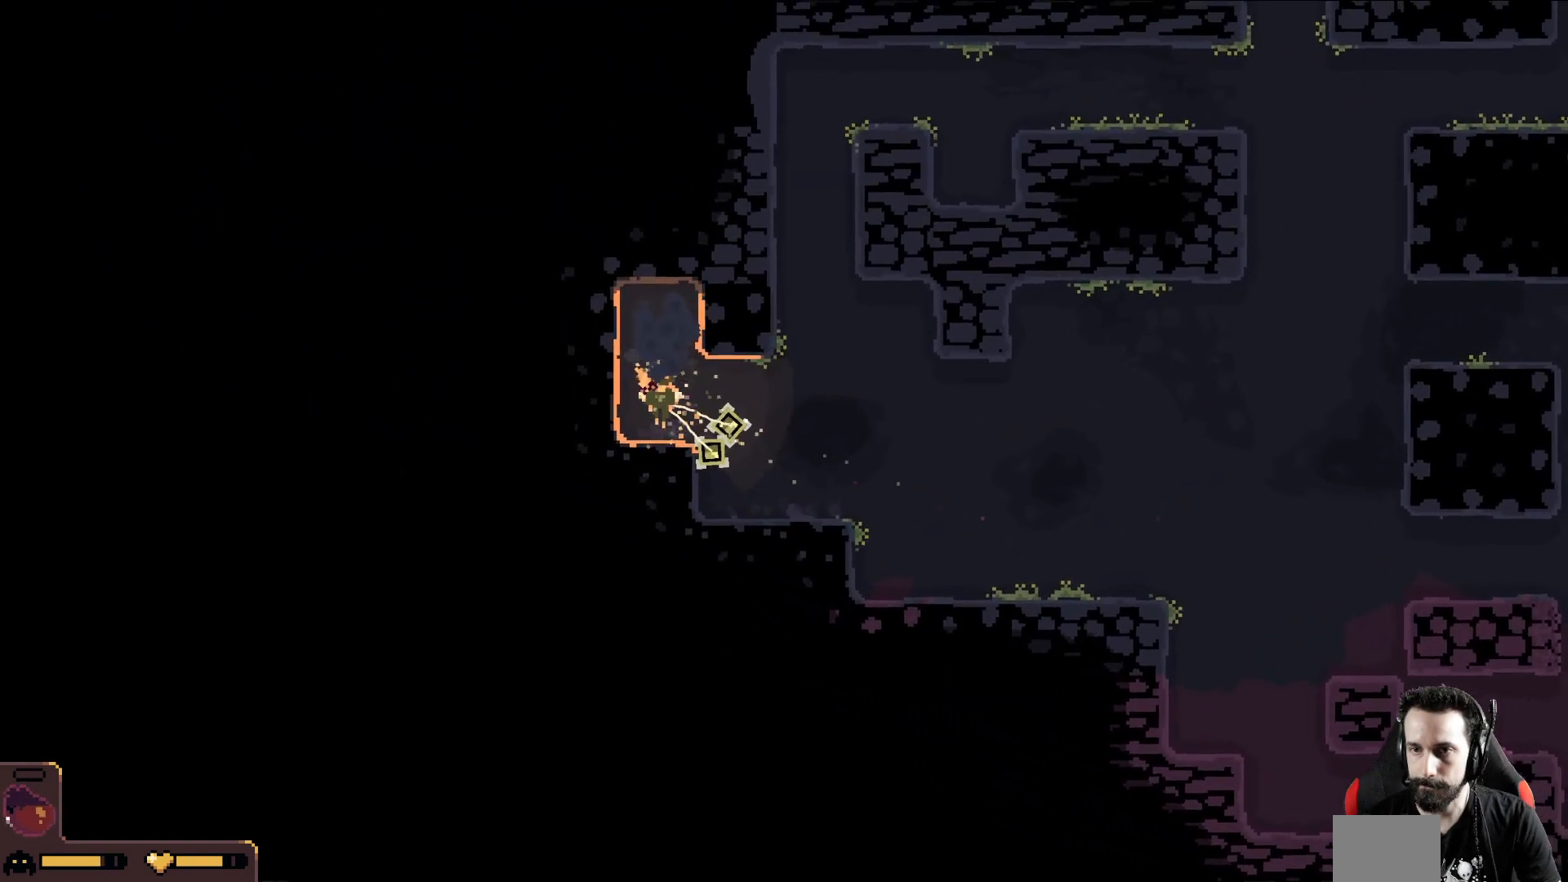
{"buttons": [], "left_stick": "left", "events": []}
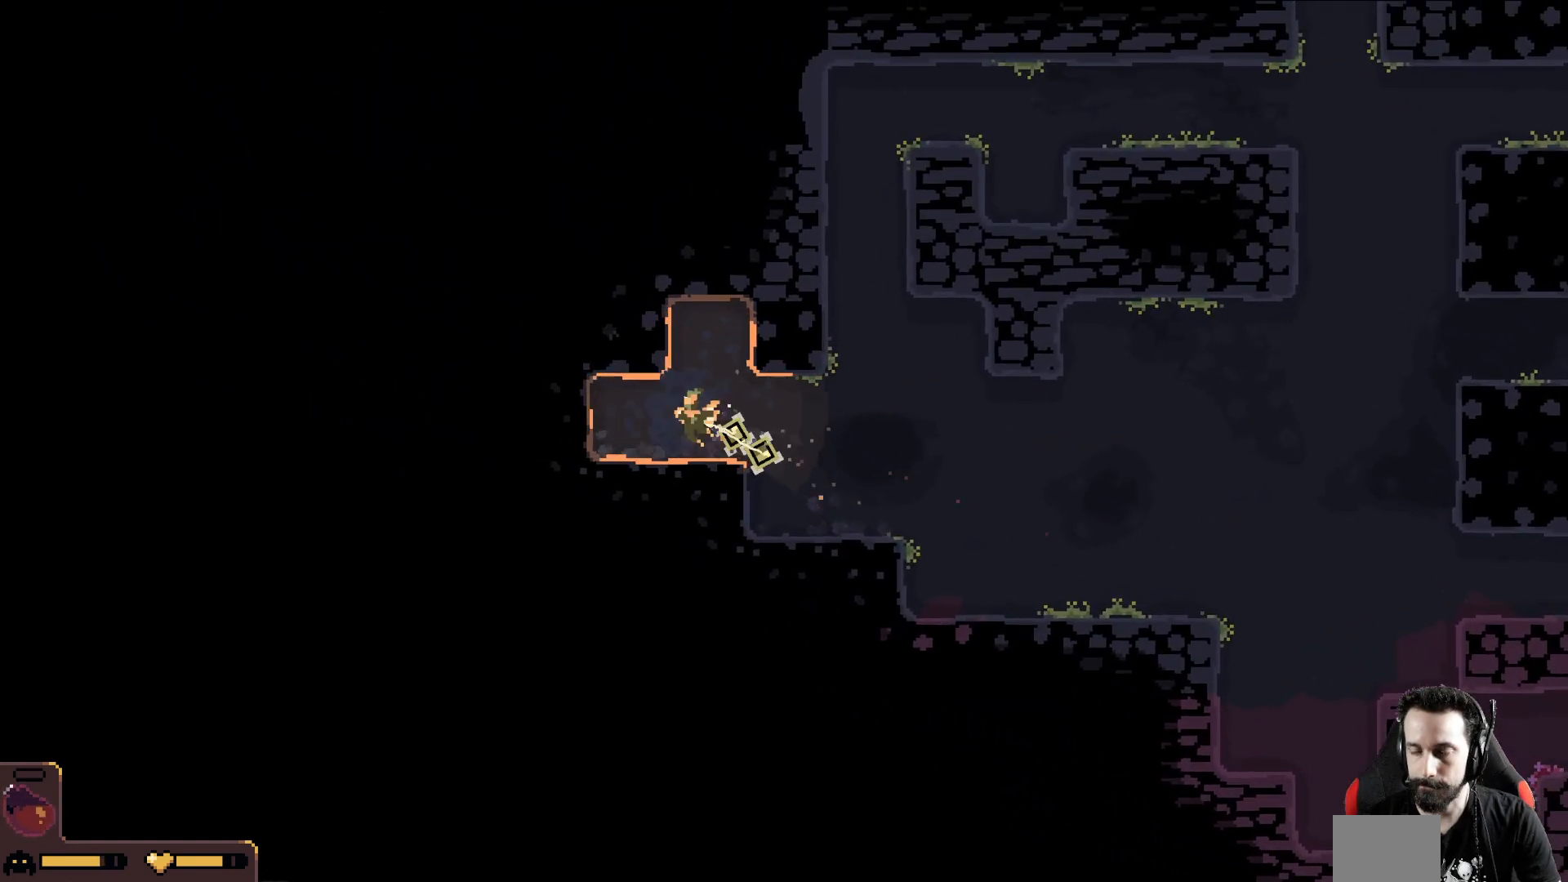
{"buttons": [], "left_stick": "left", "events": [[117, "left_stick", "up-left"], [467, "left_stick", "left"]]}
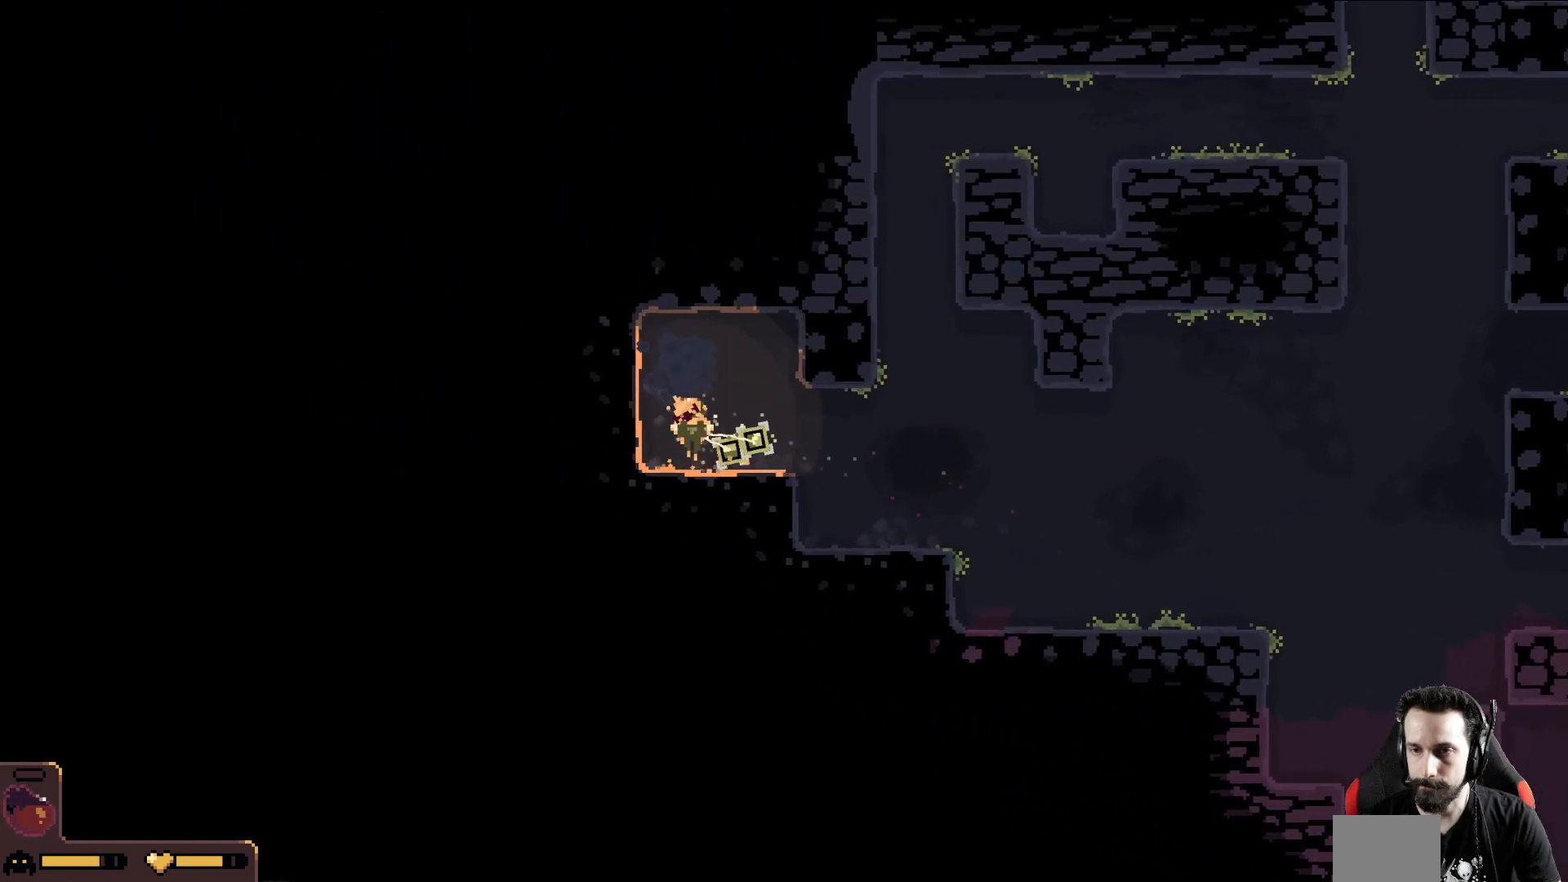
{"buttons": [], "left_stick": "left", "events": []}
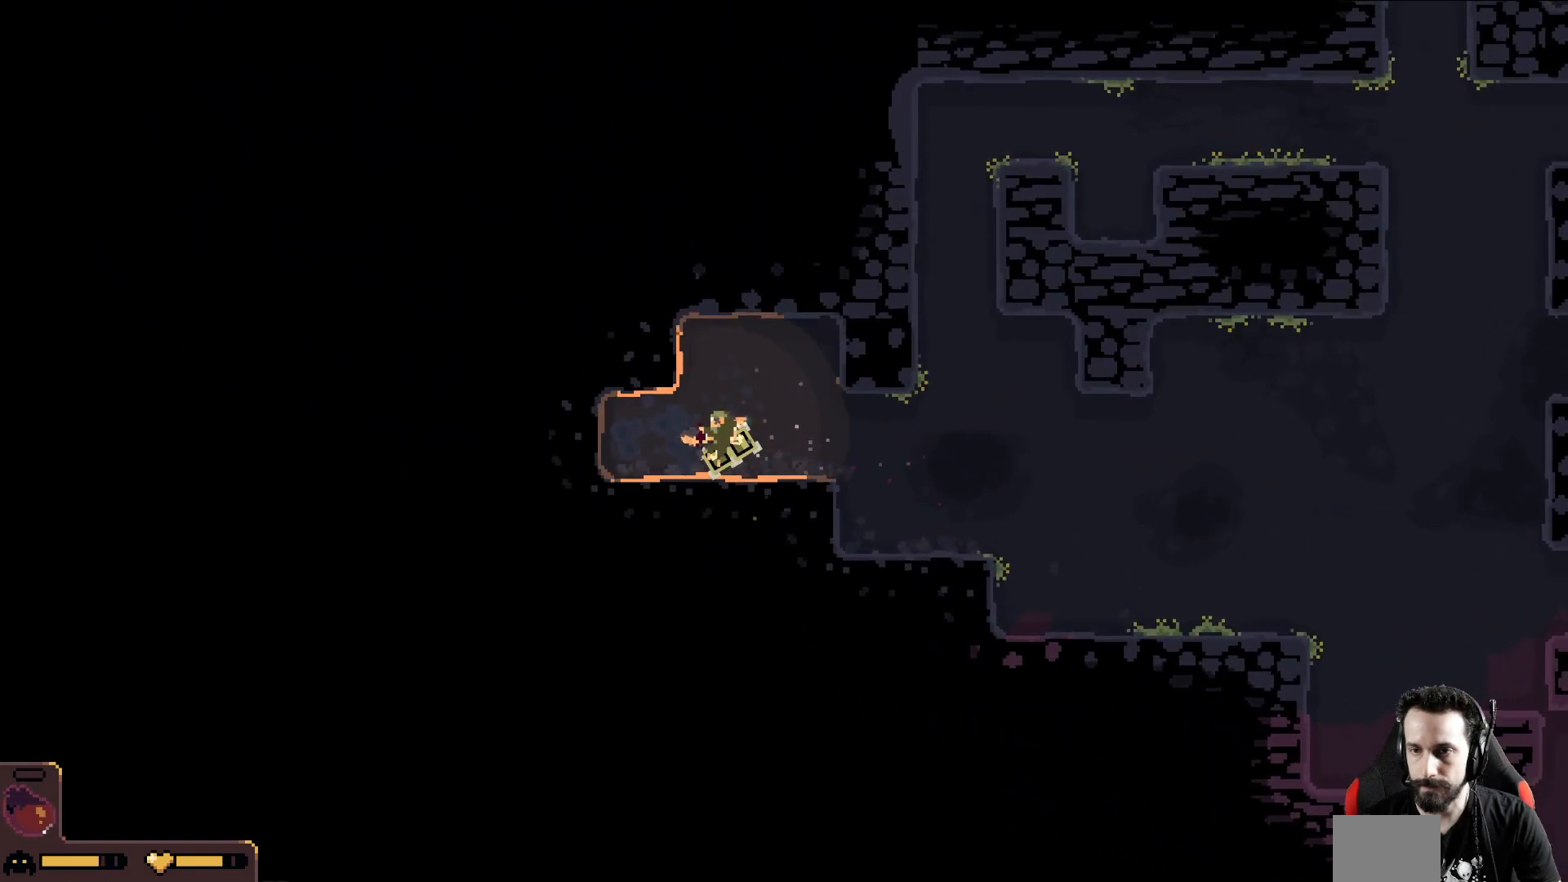
{"buttons": [], "left_stick": "left", "events": [[50, "left_stick", "up-left"], [450, "left_stick", "left"]]}
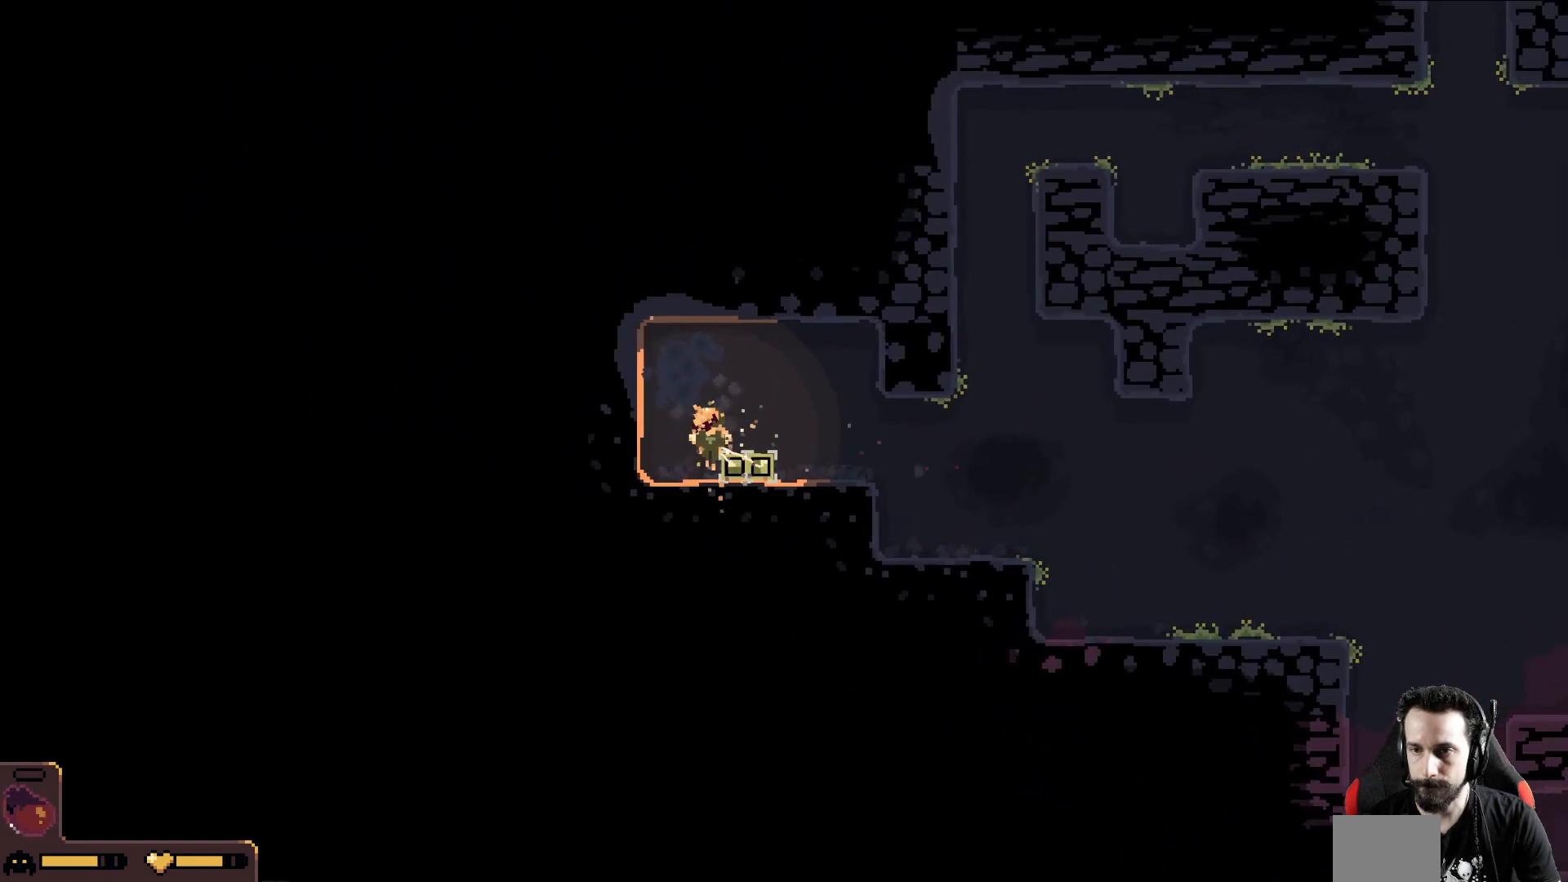
{"buttons": [], "left_stick": "down-left", "events": [[317, "left_stick", "down-left"]]}
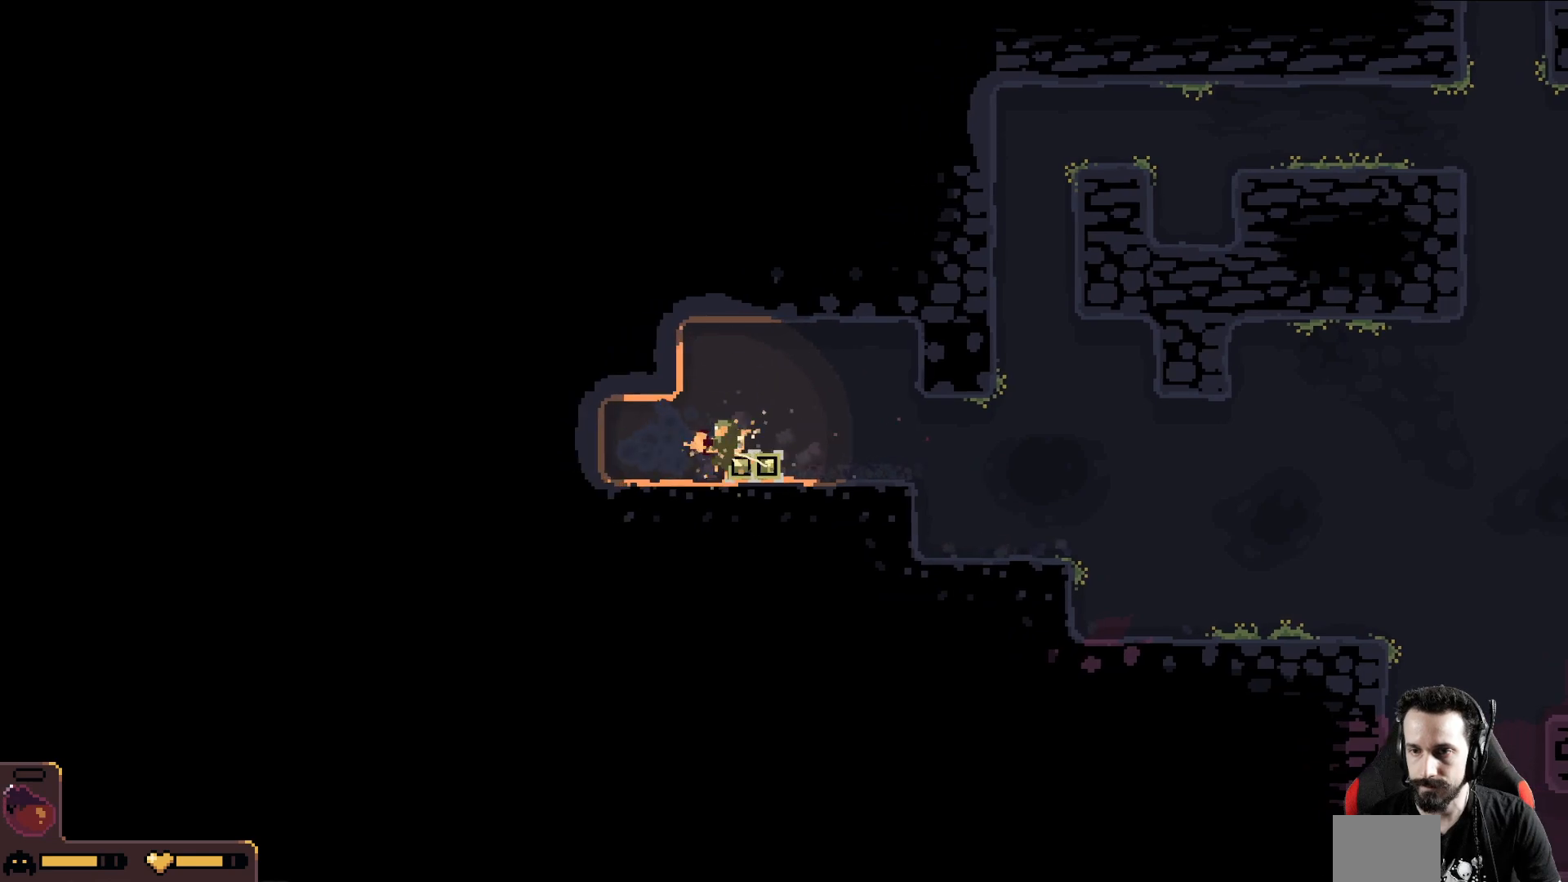
{"buttons": [], "left_stick": "down", "events": [[33, "left_stick", "down"]]}